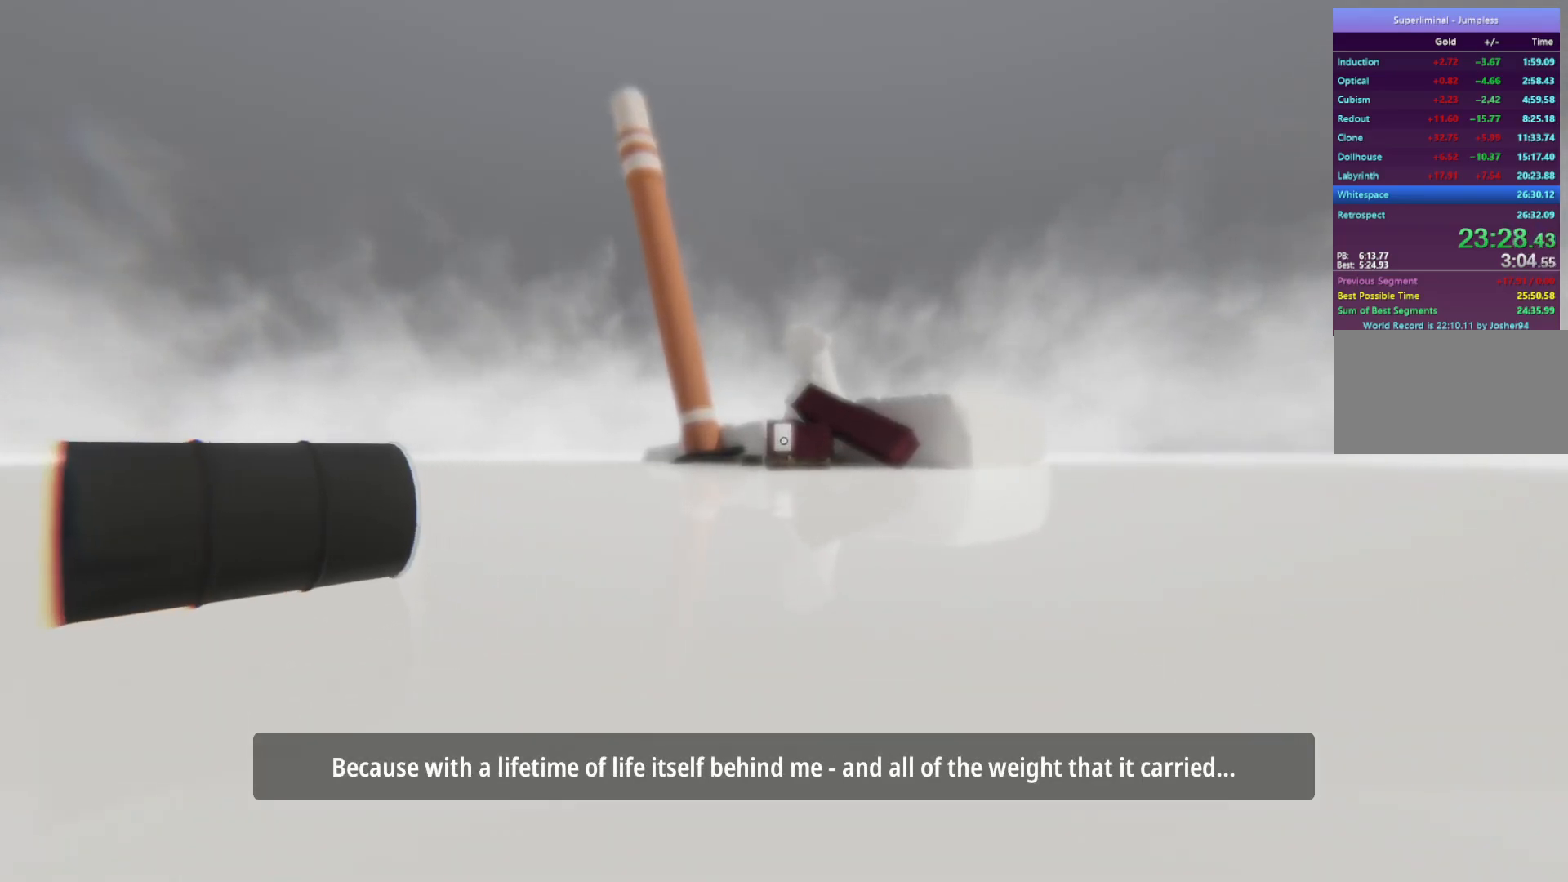
Gameplay with keyboard and mouse; each line is a JSON object with the keys and mouse buttons held at the frame after it. "events" lists presses ("down") and releases ("up") of "a", "d", "e", "f", "r", "s", "shift", "space", "w", "mouse_left", "mouse_wheel", "mouse_right", "mouse_mb4" and "mouse_mb5" between this image and that frame as [ms after this image, input, new state], when the widget could be followed in between. "mouse_left", "mouse_wheel", "mouse_right", "mouse_mb4", "mouse_mb5" = the "left", "wheel", "right", "mb4", "mb5" buttons of the "mouse" list. No other keys are recorded. "wheel" means that the mouse wheel is clicked or scrolled. Mouse movement is not recorded.
{"keys": ["w"], "mouse": [], "events": []}
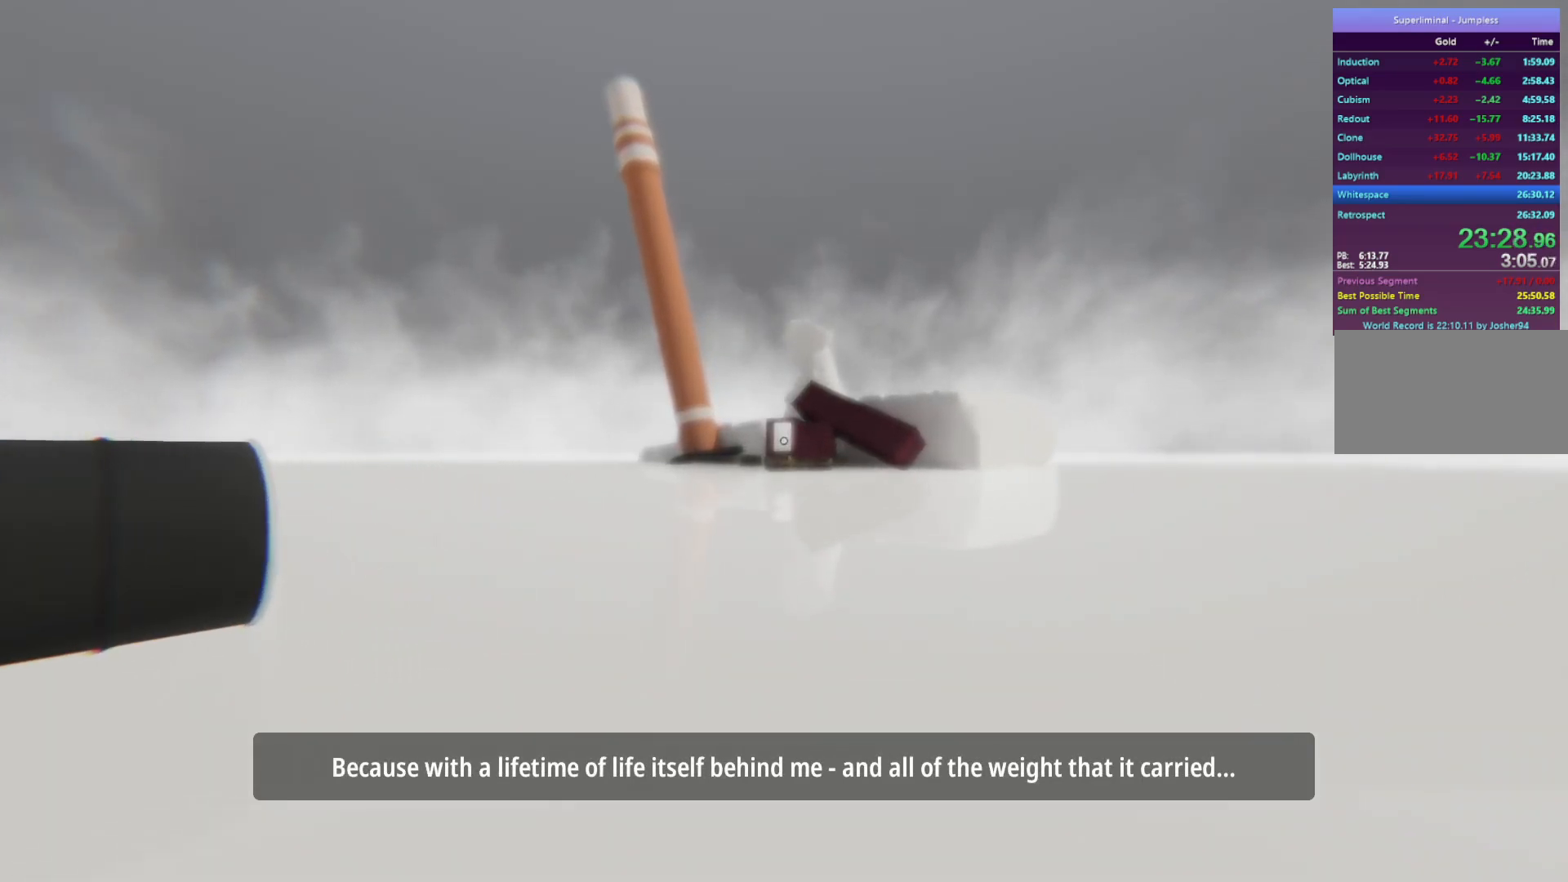
{"keys": ["w"], "mouse": [], "events": []}
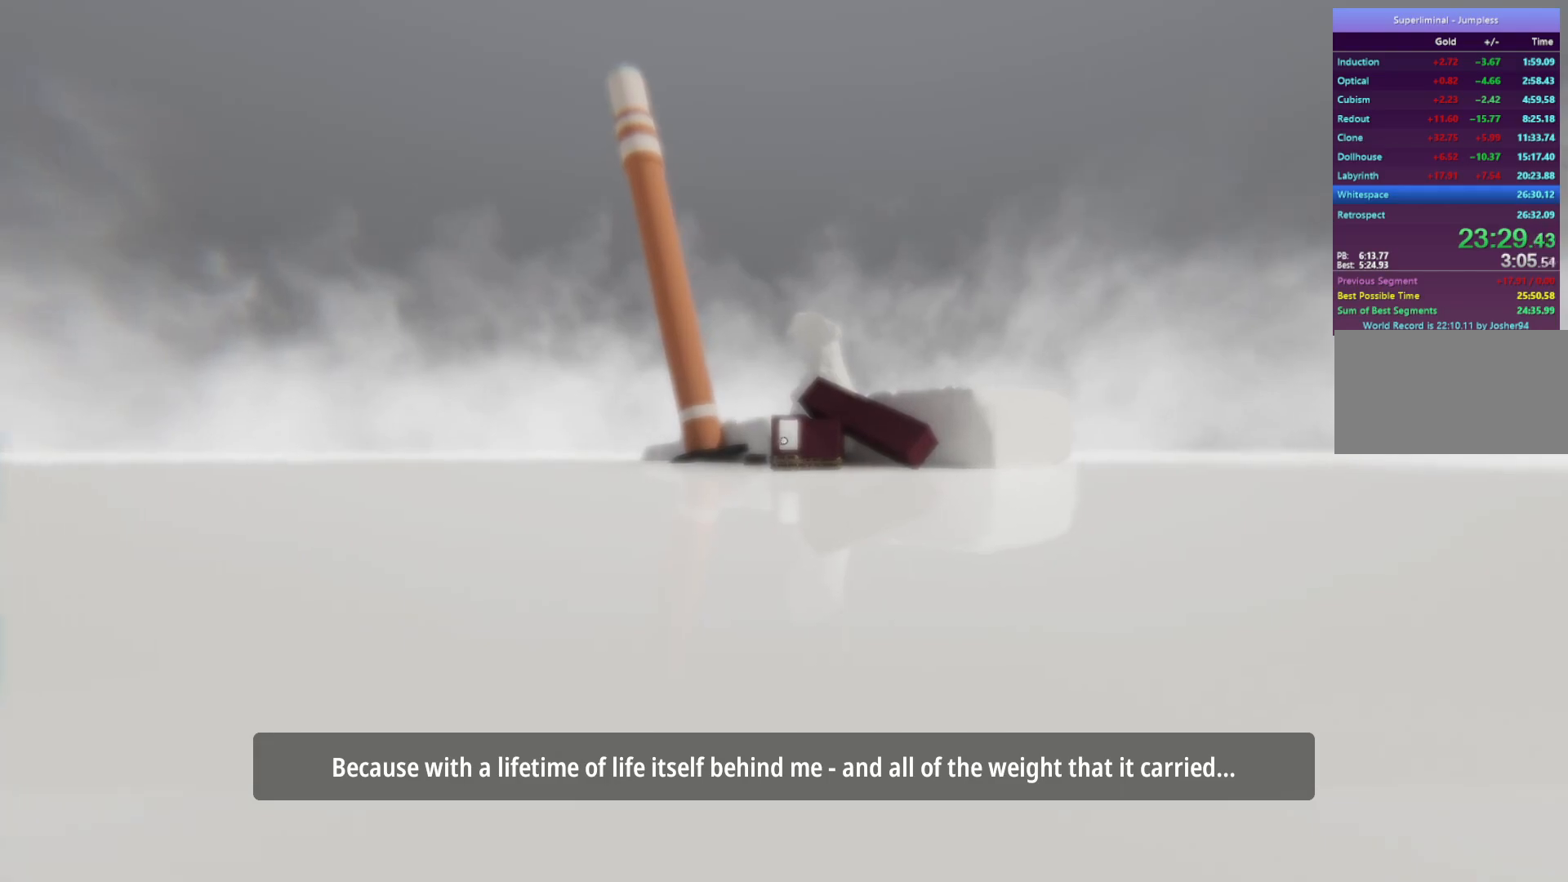
{"keys": ["w"], "mouse": [], "events": []}
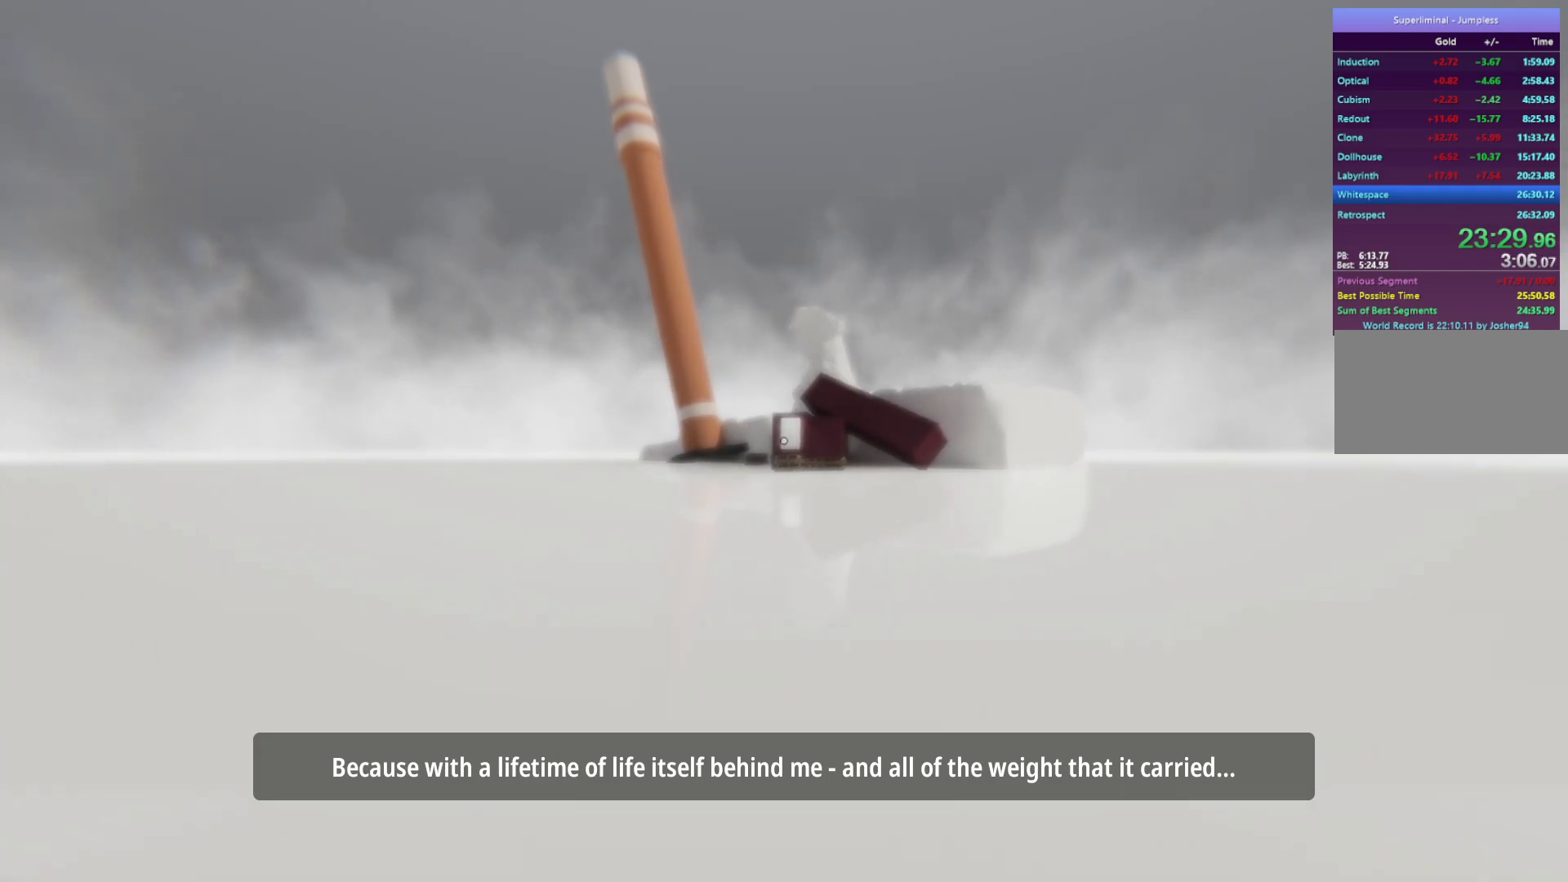
{"keys": ["w"], "mouse": [], "events": []}
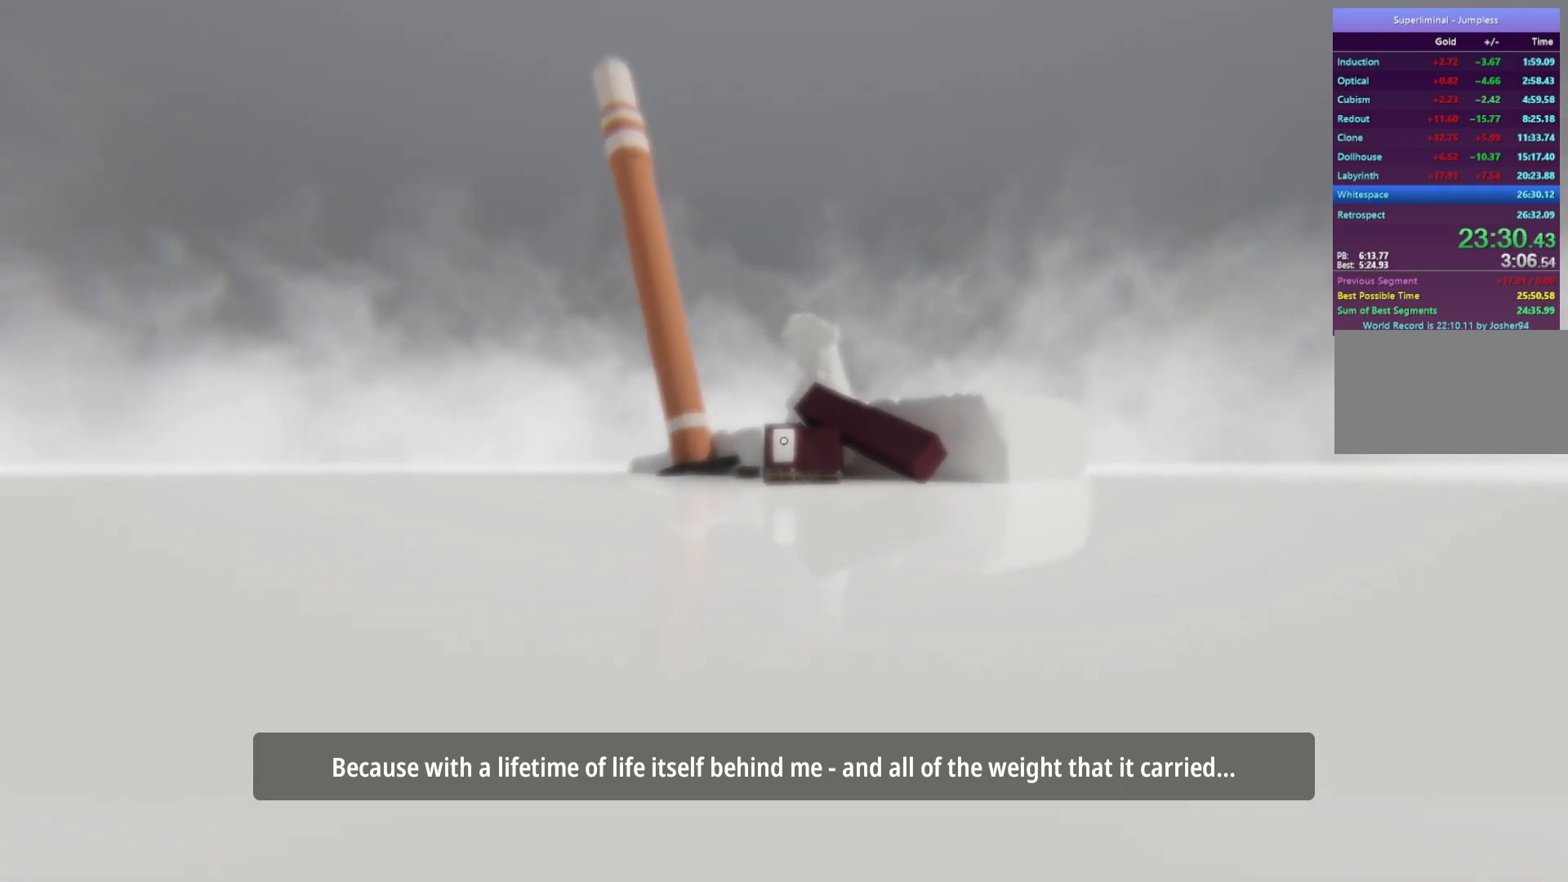
{"keys": ["w"], "mouse": [], "events": []}
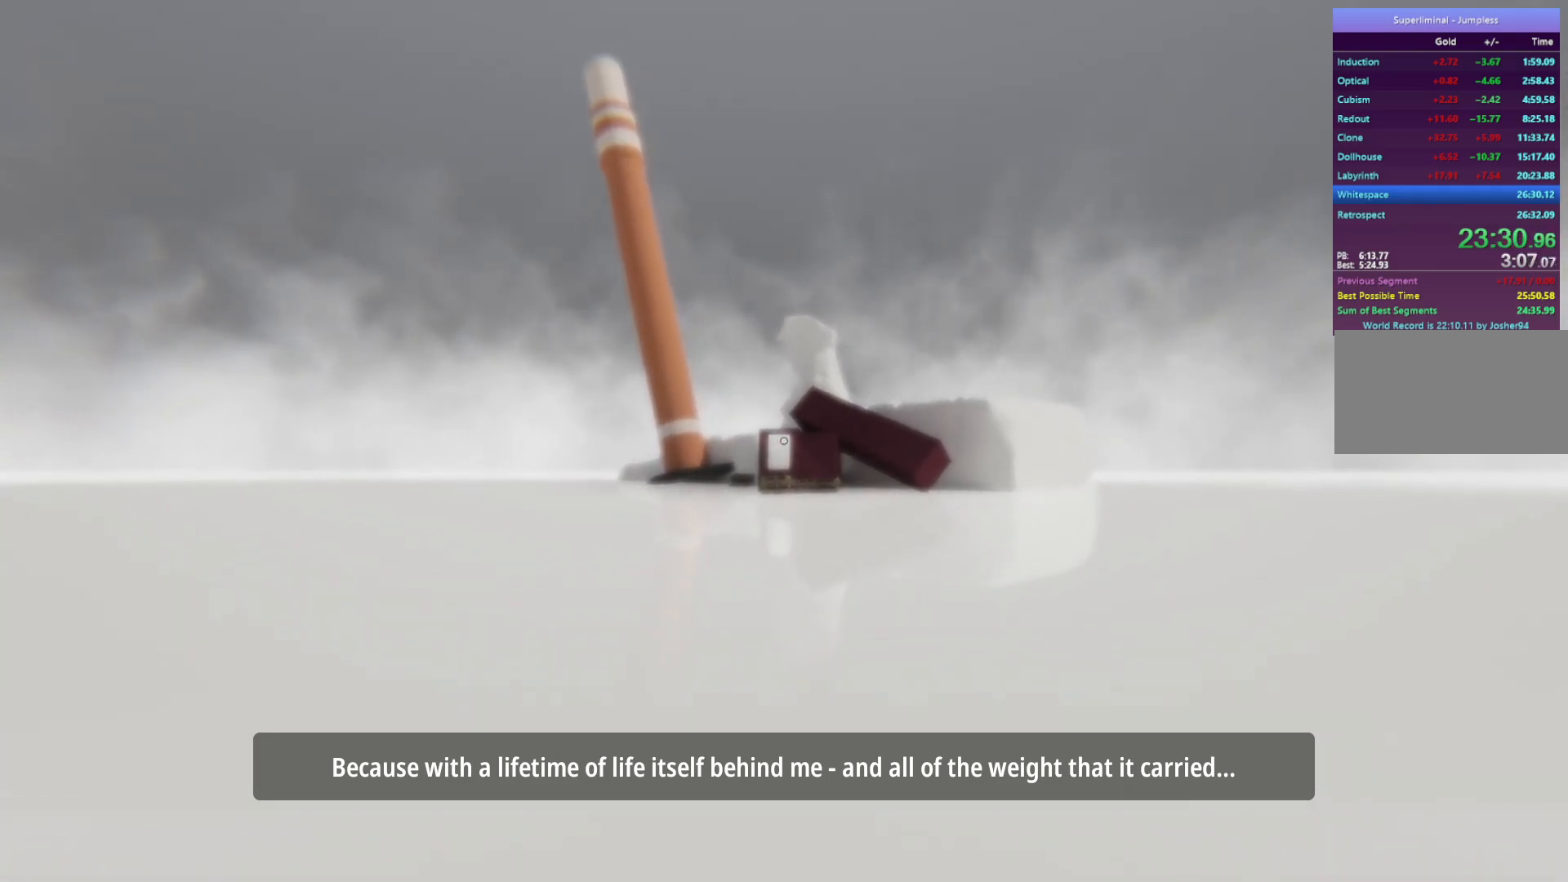
{"keys": ["w"], "mouse": [], "events": []}
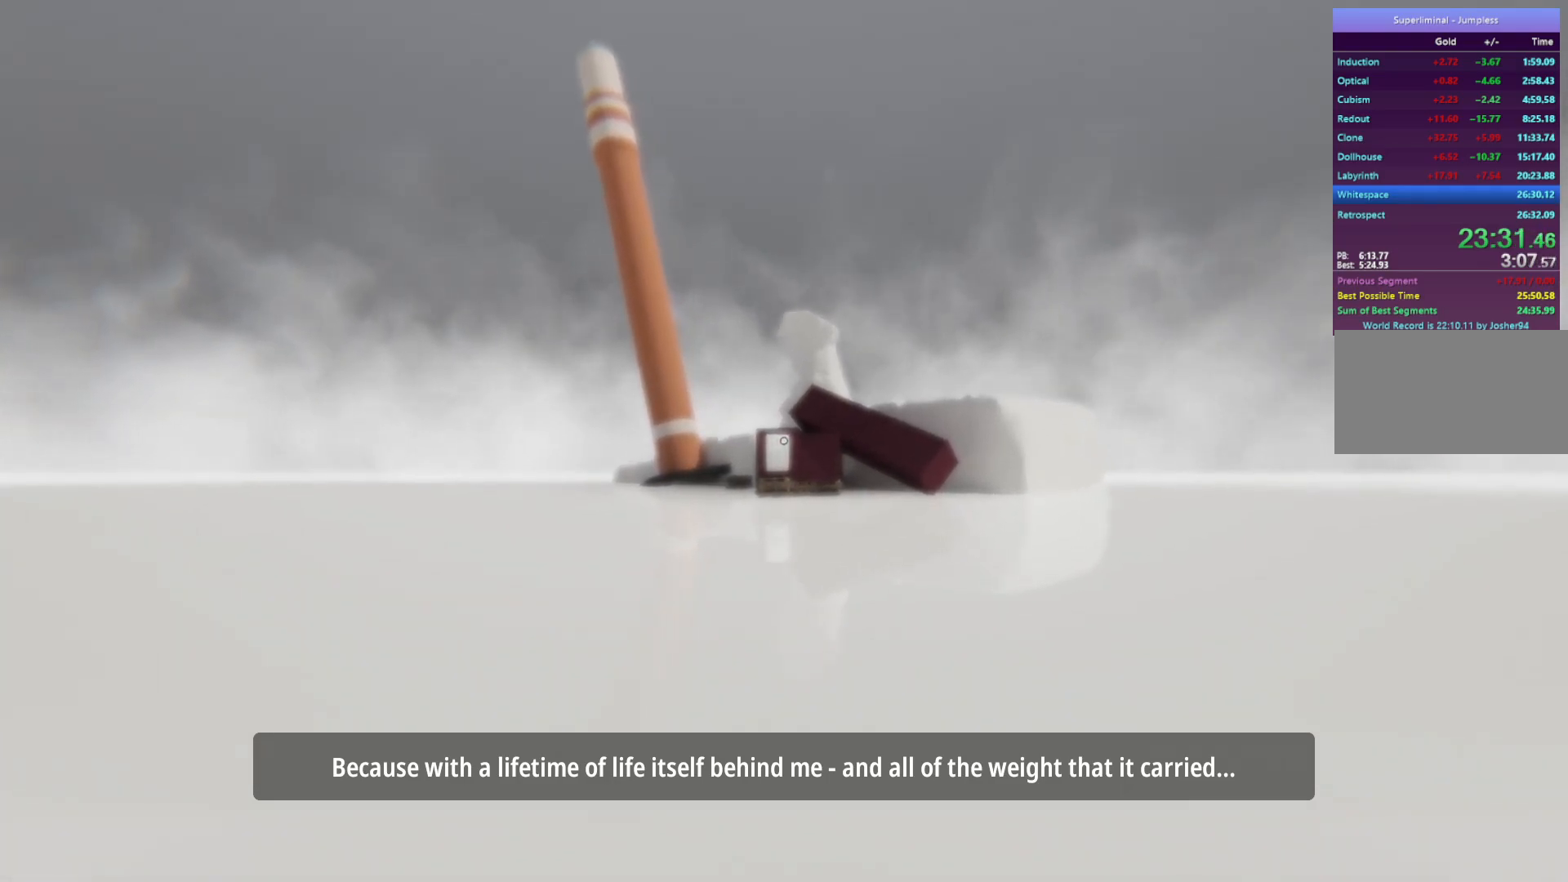
{"keys": ["w"], "mouse": [], "events": []}
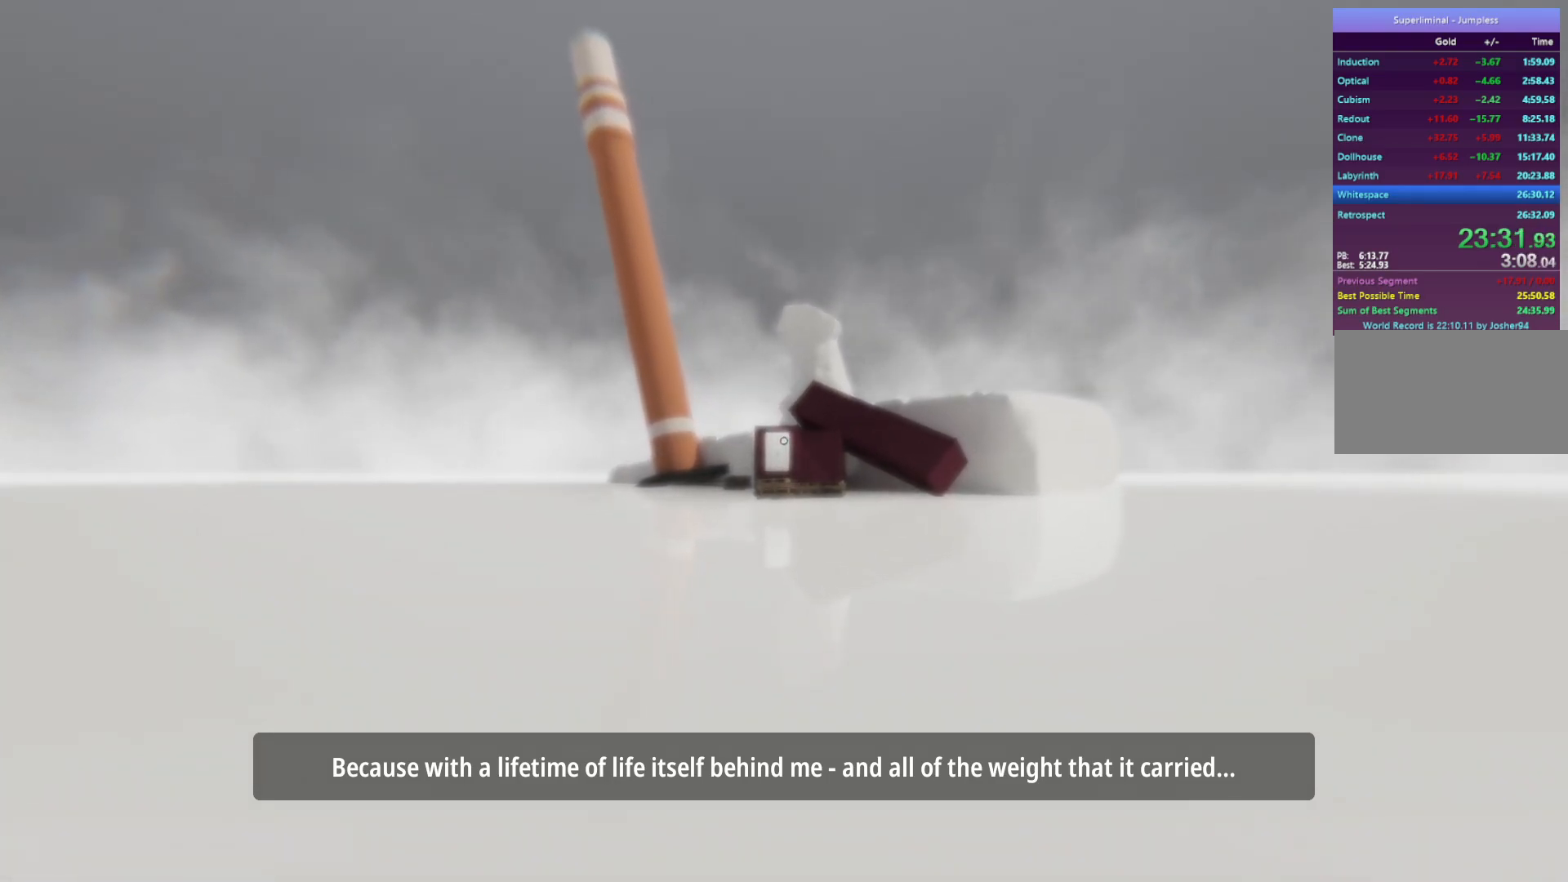
{"keys": ["w"], "mouse": [], "events": []}
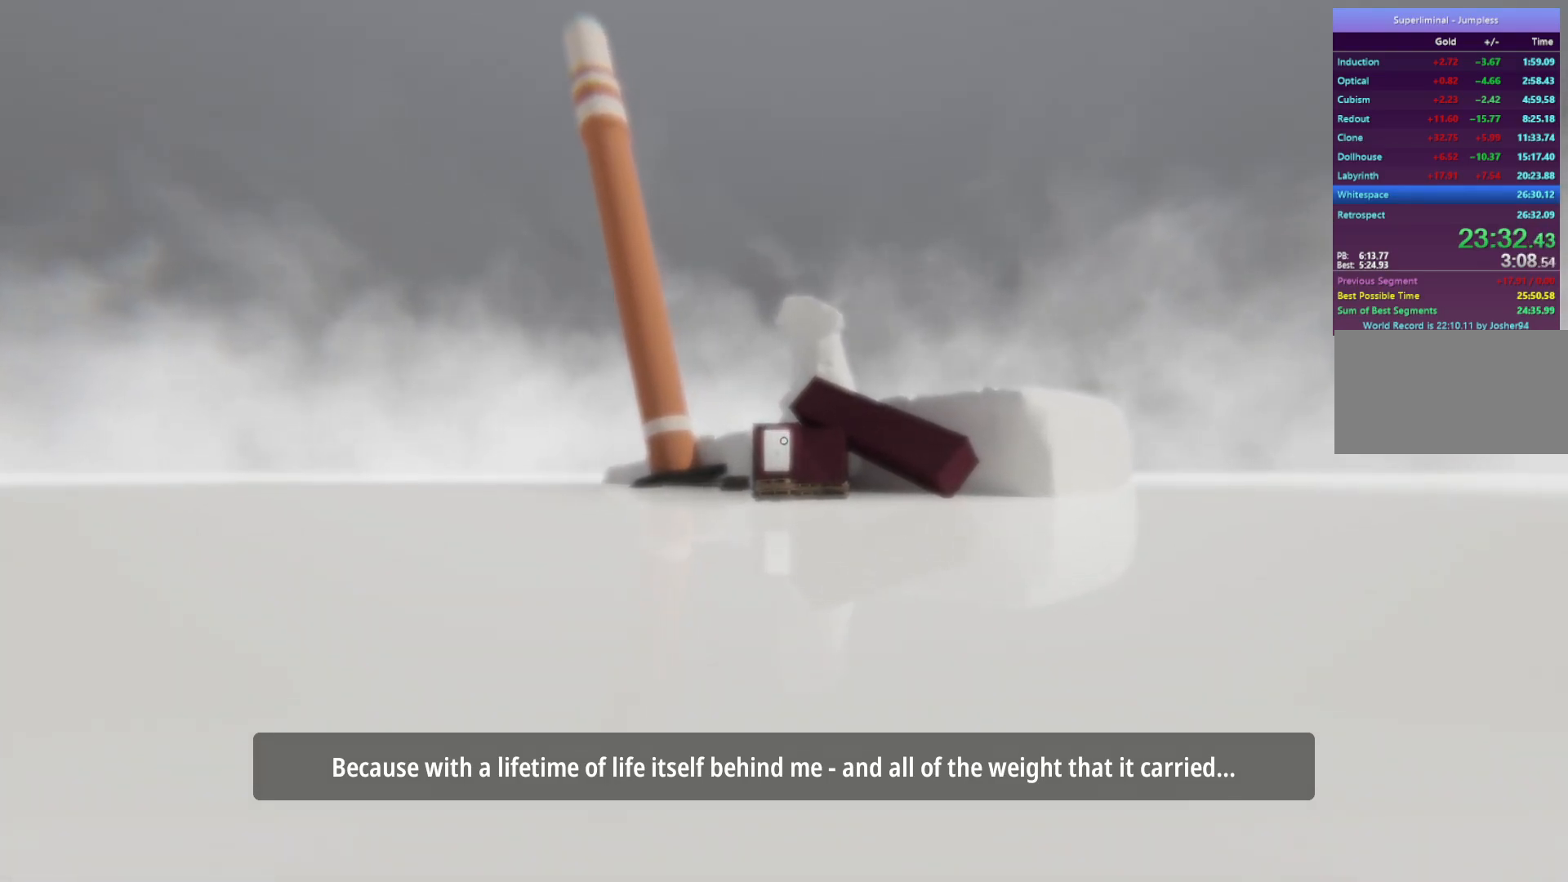
{"keys": ["w"], "mouse": [], "events": [[167, "mouse_left", "down"], [250, "mouse_left", "up"], [400, "mouse_left", "down"], [483, "mouse_left", "up"]]}
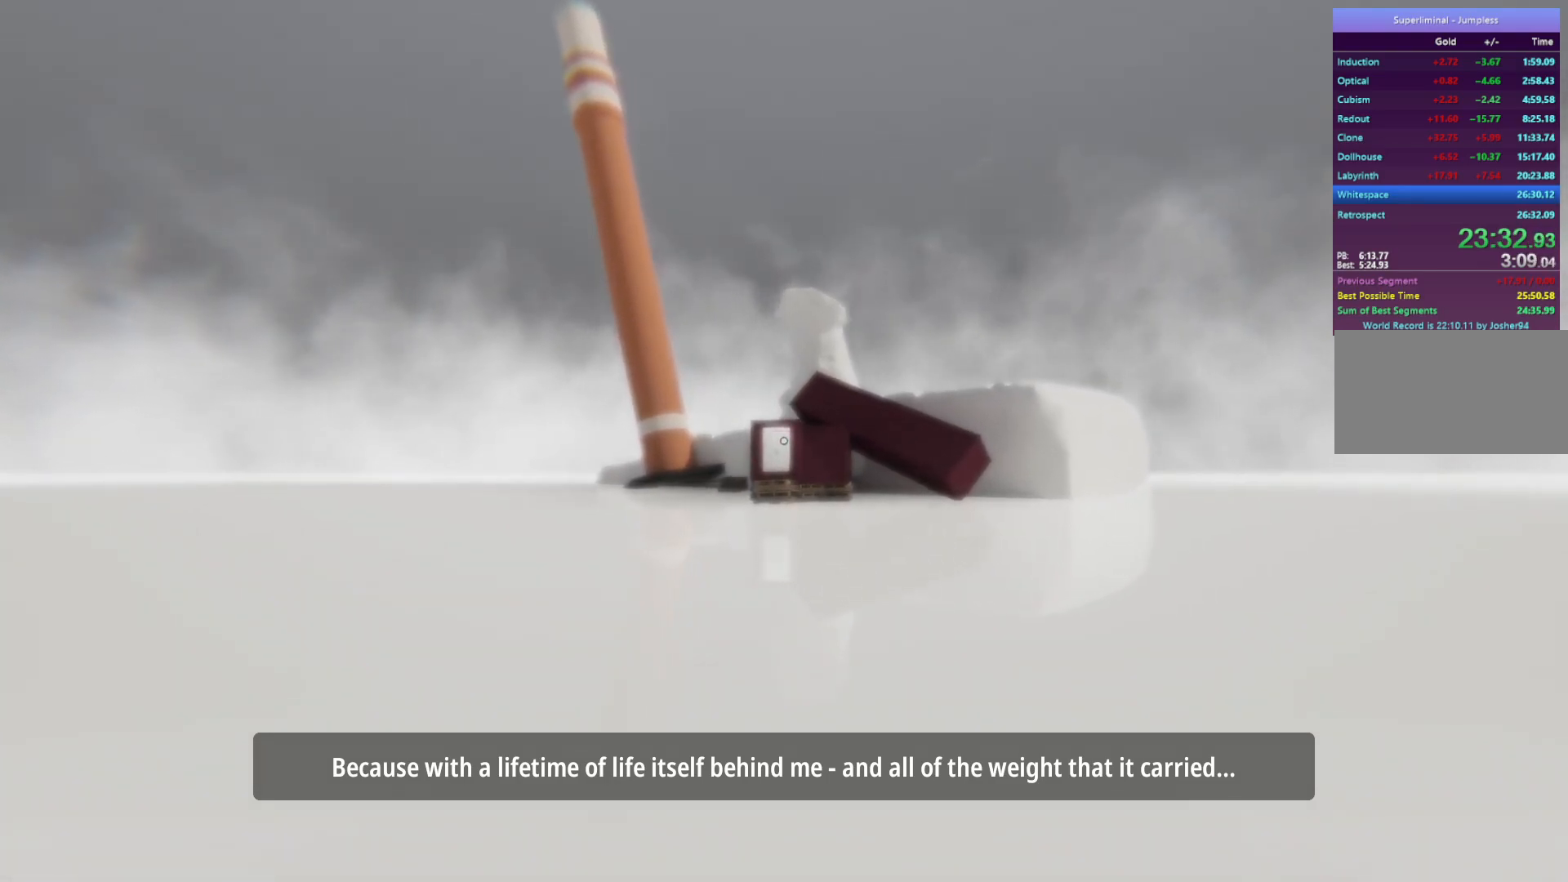
{"keys": ["w"], "mouse": [], "events": [[83, "mouse_left", "down"], [183, "mouse_left", "up"], [267, "mouse_left", "down"], [367, "mouse_left", "up"], [417, "mouse_left", "down"], [500, "mouse_left", "up"]]}
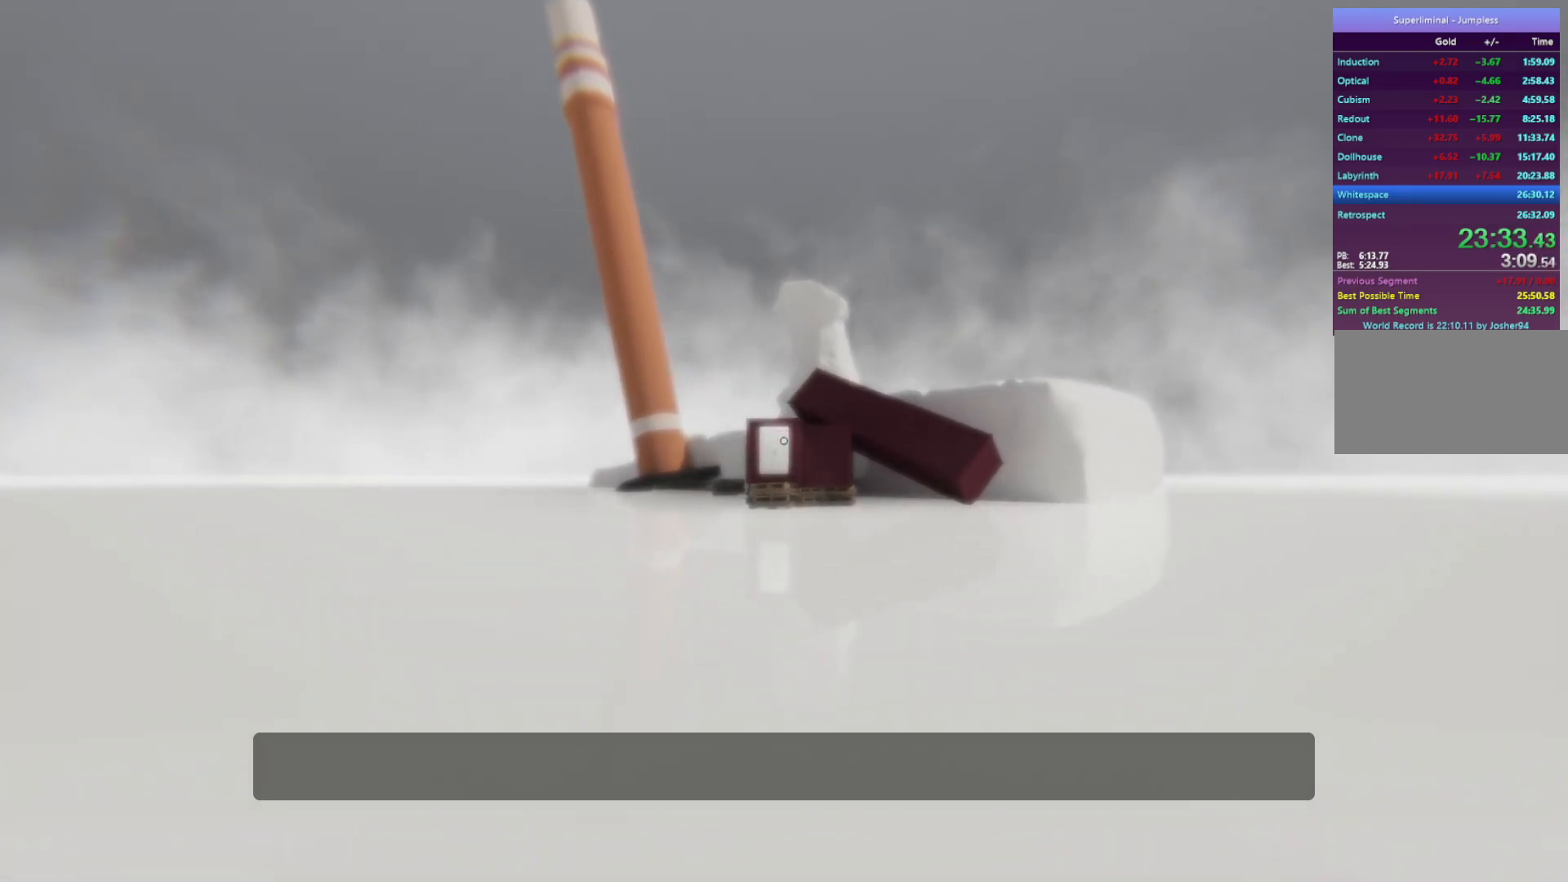
{"keys": ["w"], "mouse": [], "events": [[50, "mouse_left", "down"], [150, "mouse_left", "up"], [200, "mouse_left", "down"], [333, "mouse_left", "up"]]}
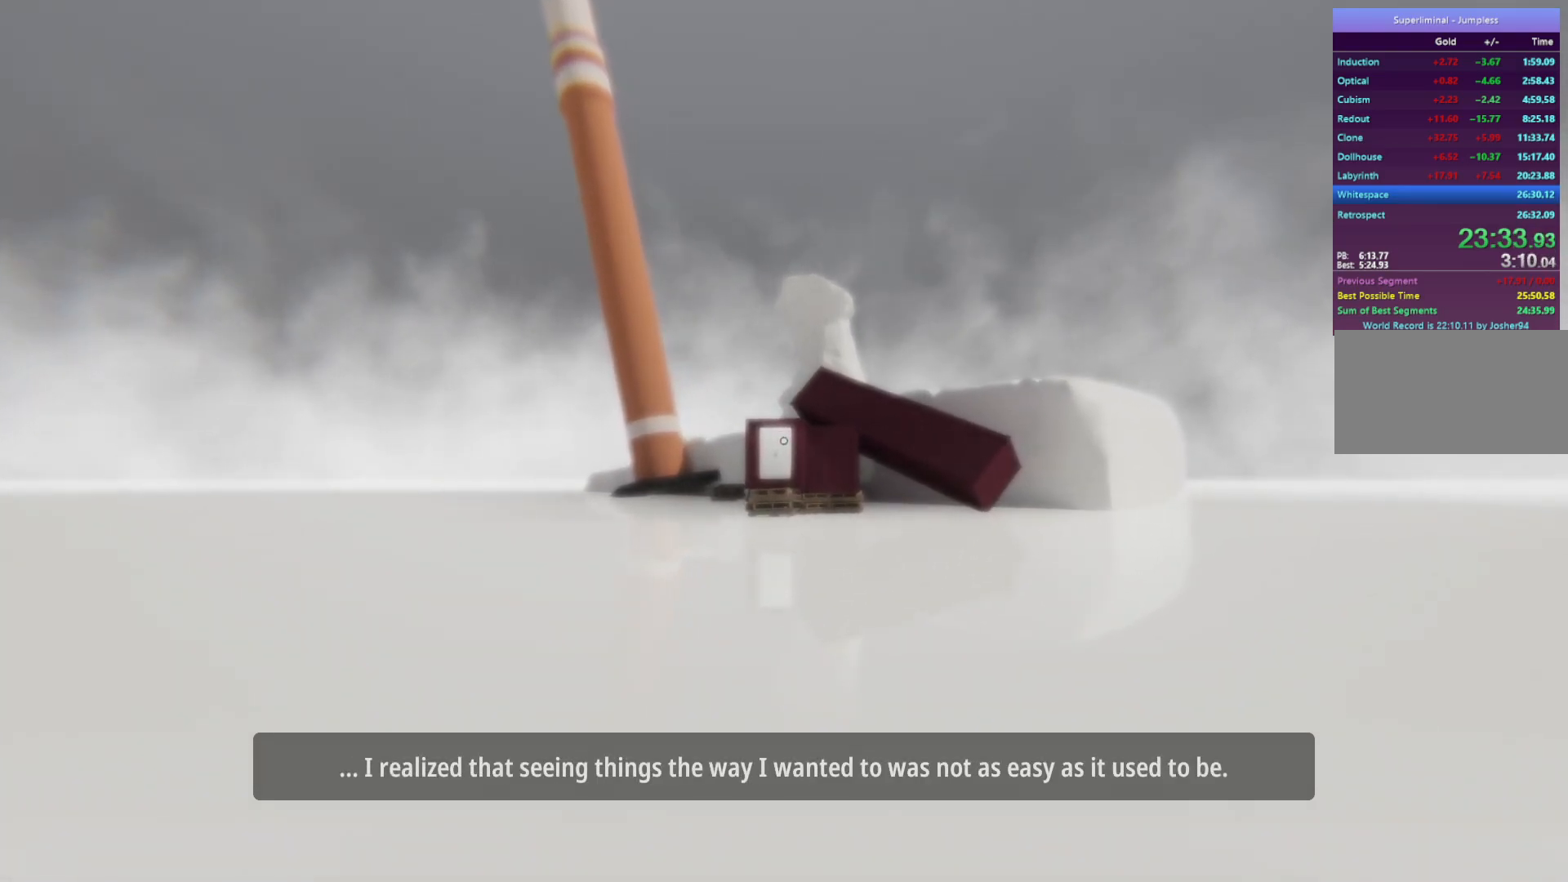
{"keys": ["w"], "mouse": [], "events": [[67, "mouse_left", "down"], [167, "mouse_left", "up"], [250, "mouse_left", "down"], [300, "mouse_left", "up"], [400, "mouse_left", "down"], [483, "mouse_left", "up"]]}
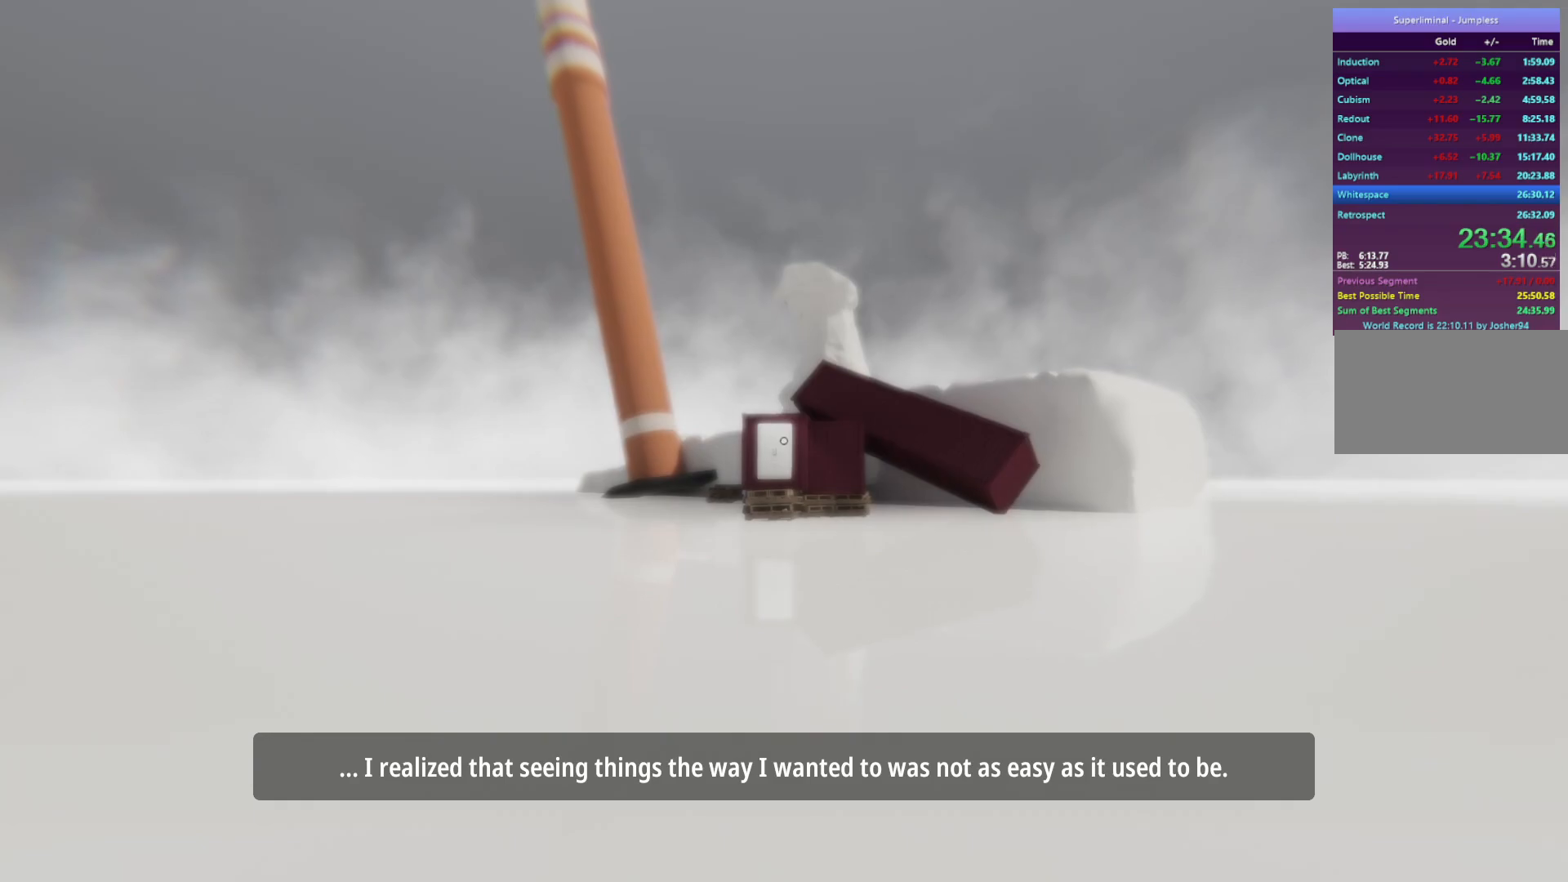
{"keys": ["w"], "mouse": [], "events": [[83, "mouse_left", "down"], [167, "mouse_left", "up"], [217, "mouse_left", "down"], [317, "mouse_left", "up"], [400, "mouse_left", "down"], [500, "mouse_left", "up"]]}
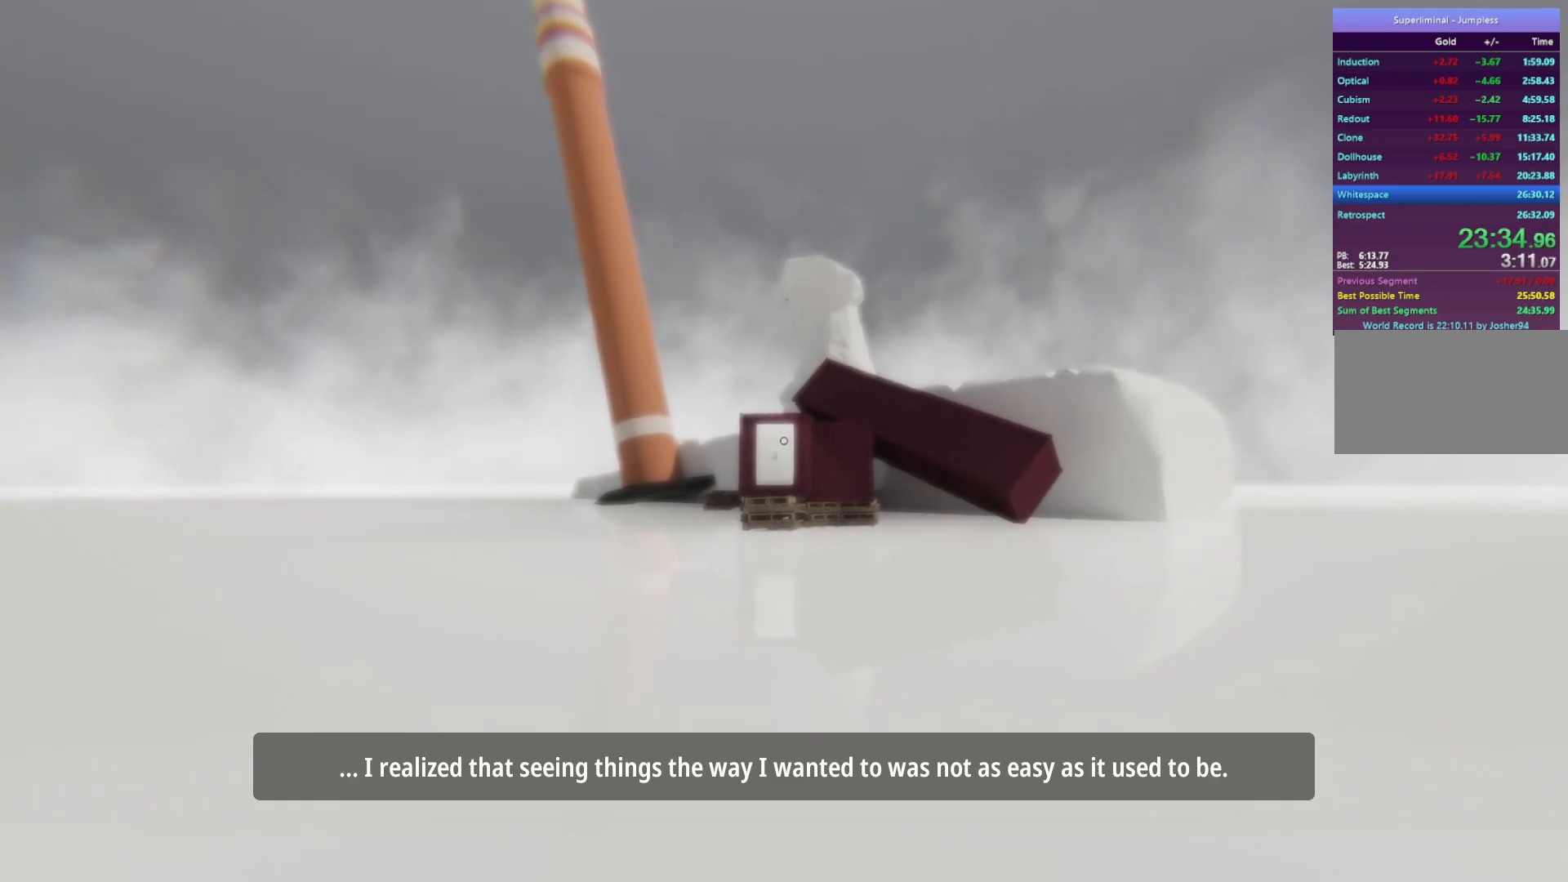
{"keys": ["w"], "mouse": [], "events": [[100, "mouse_left", "down"], [133, "mouse_left", "up"], [300, "mouse_left", "down"], [333, "mouse_left", "up"], [433, "mouse_left", "down"], [467, "mouse_left", "up"]]}
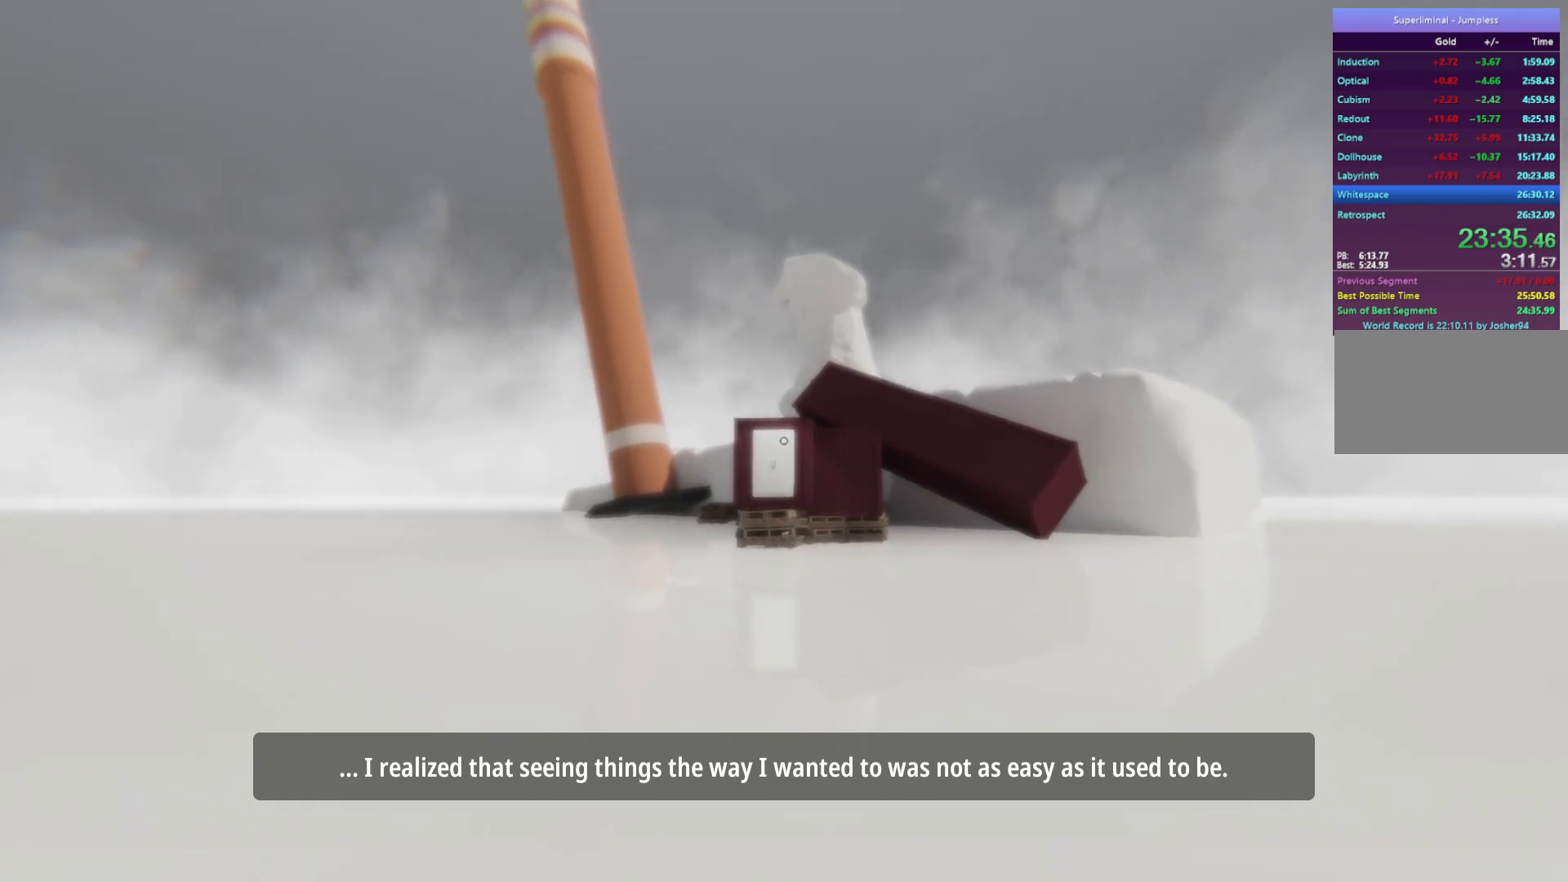
{"keys": ["w"], "mouse": ["left"], "events": [[67, "mouse_left", "down"], [167, "mouse_left", "up"], [200, "mouse_left", "down"], [317, "mouse_left", "up"], [350, "mouse_left", "down"], [433, "mouse_left", "up"], [500, "mouse_left", "down"]]}
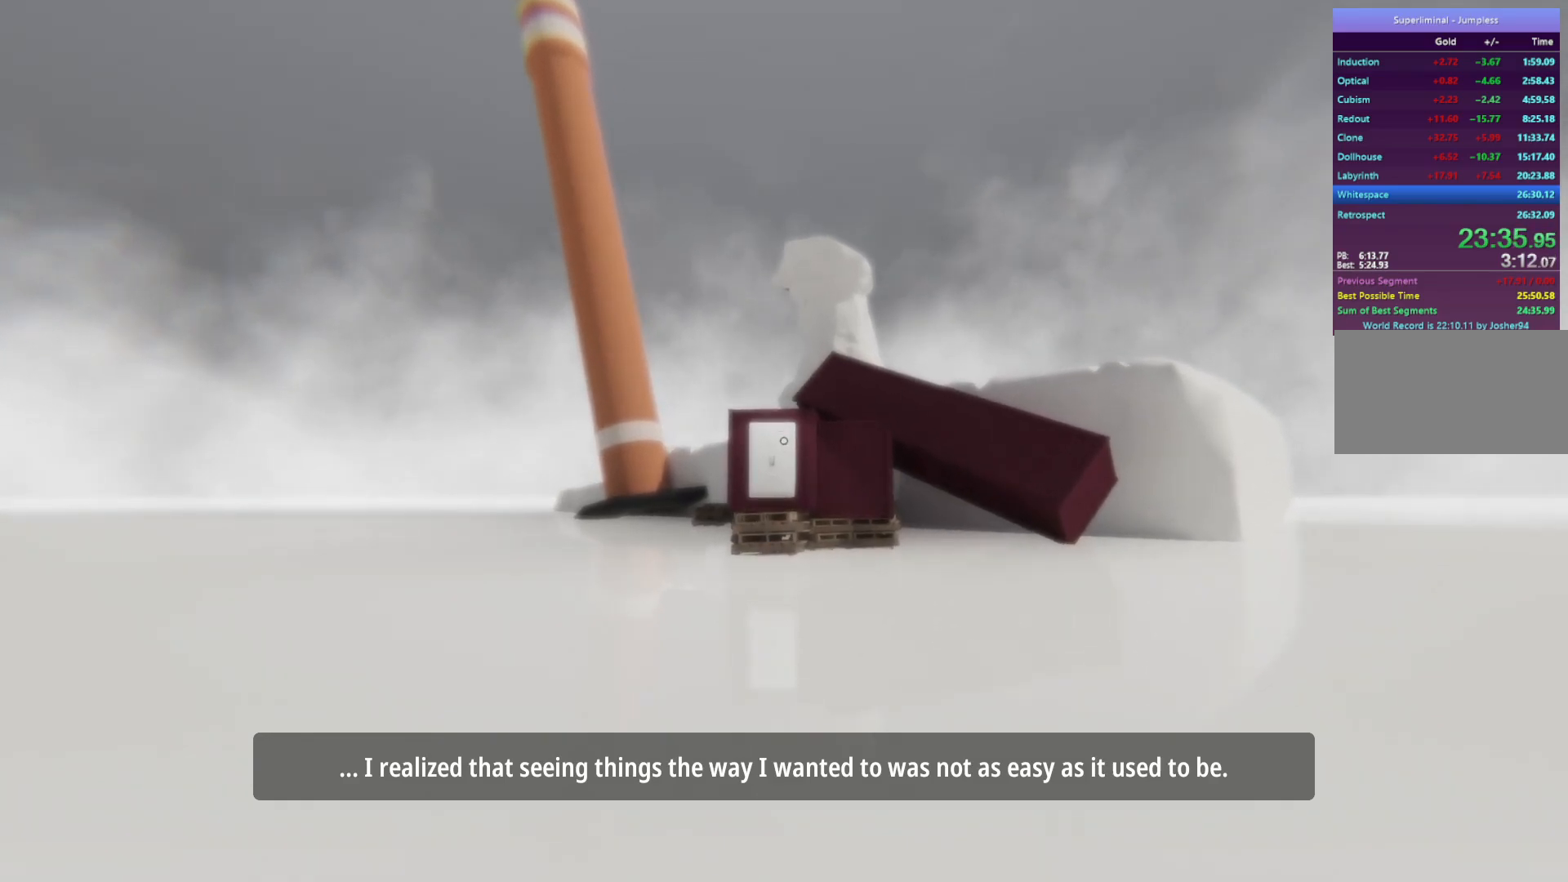
{"keys": ["w"], "mouse": [], "events": [[83, "mouse_left", "up"], [133, "mouse_left", "down"], [367, "mouse_left", "up"], [417, "mouse_left", "down"], [500, "mouse_left", "up"]]}
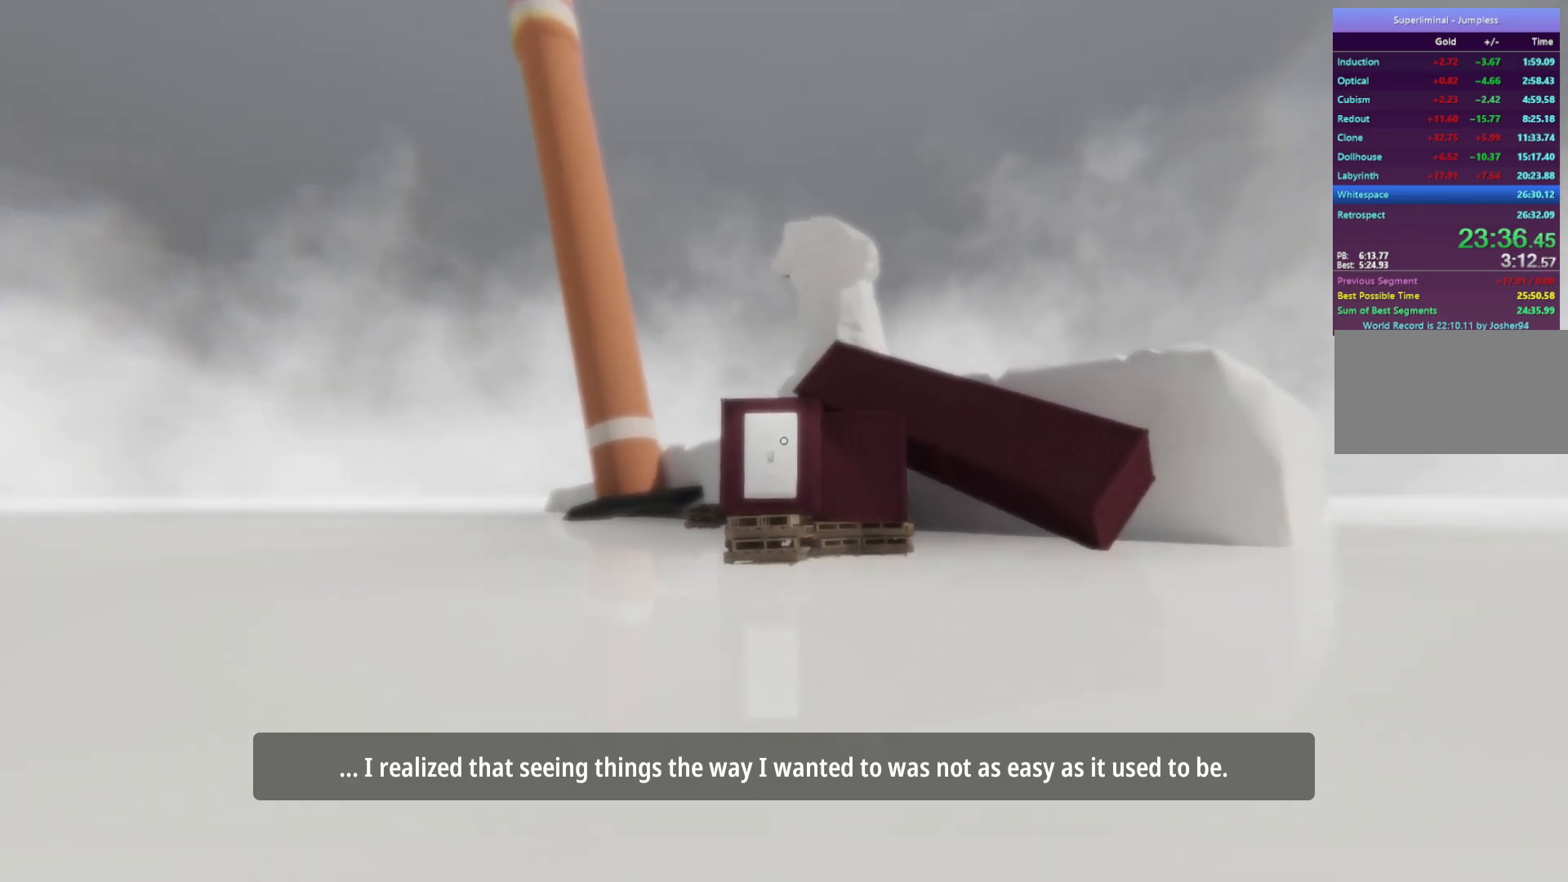
{"keys": ["w"], "mouse": [], "events": [[67, "mouse_left", "down"], [150, "mouse_left", "up"], [233, "mouse_left", "down"], [283, "mouse_left", "up"], [367, "mouse_left", "down"], [467, "mouse_left", "up"]]}
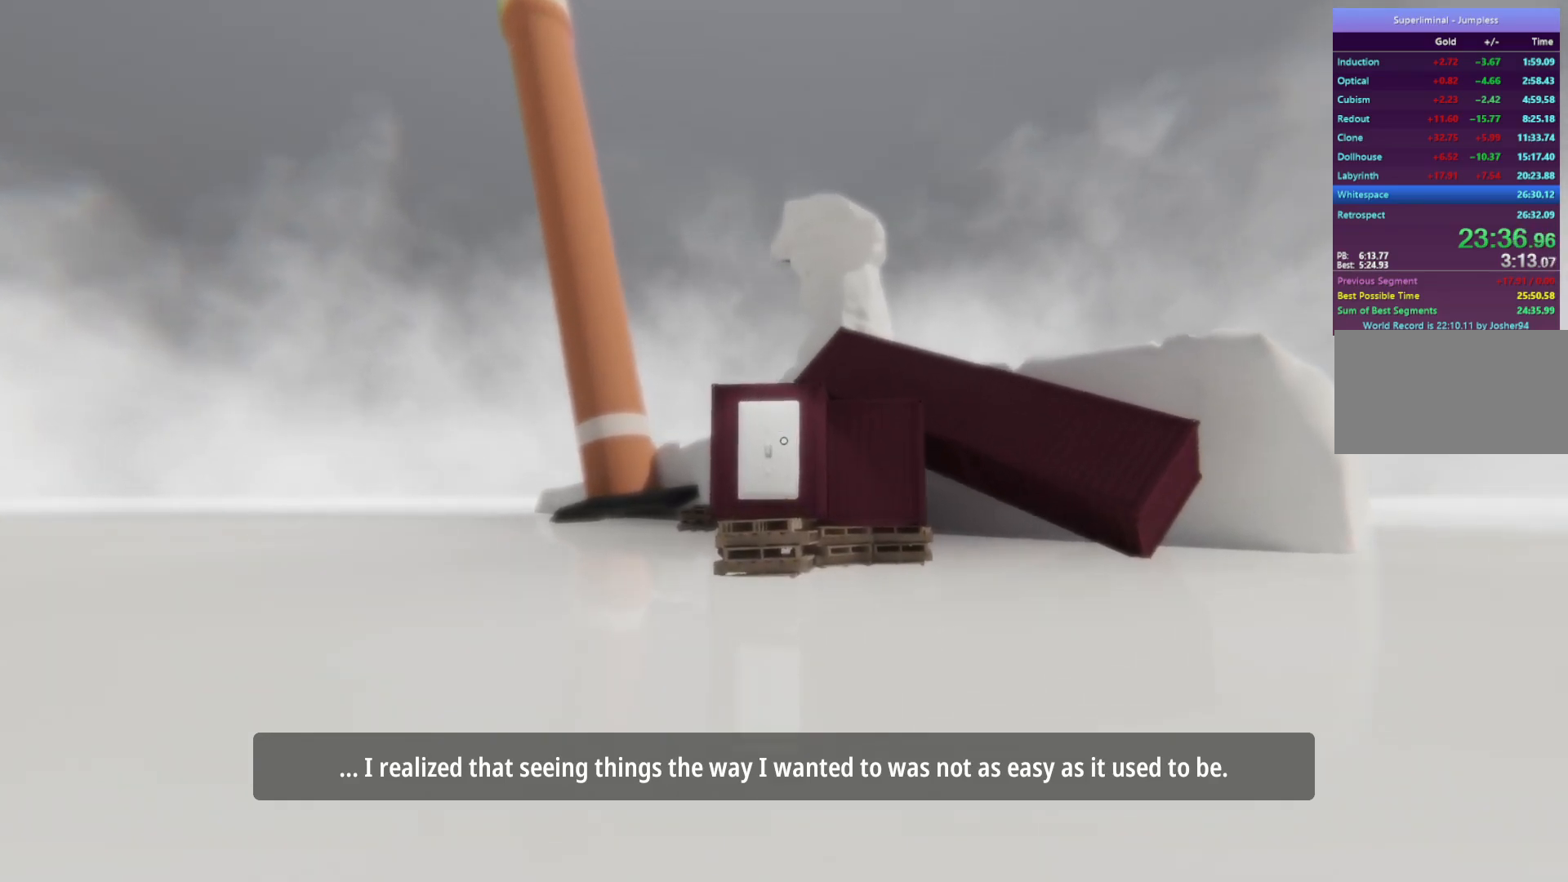
{"keys": ["w"], "mouse": [], "events": [[17, "mouse_left", "down"], [67, "mouse_left", "up"], [200, "mouse_left", "down"], [300, "mouse_left", "up"], [383, "mouse_left", "down"], [433, "mouse_left", "up"]]}
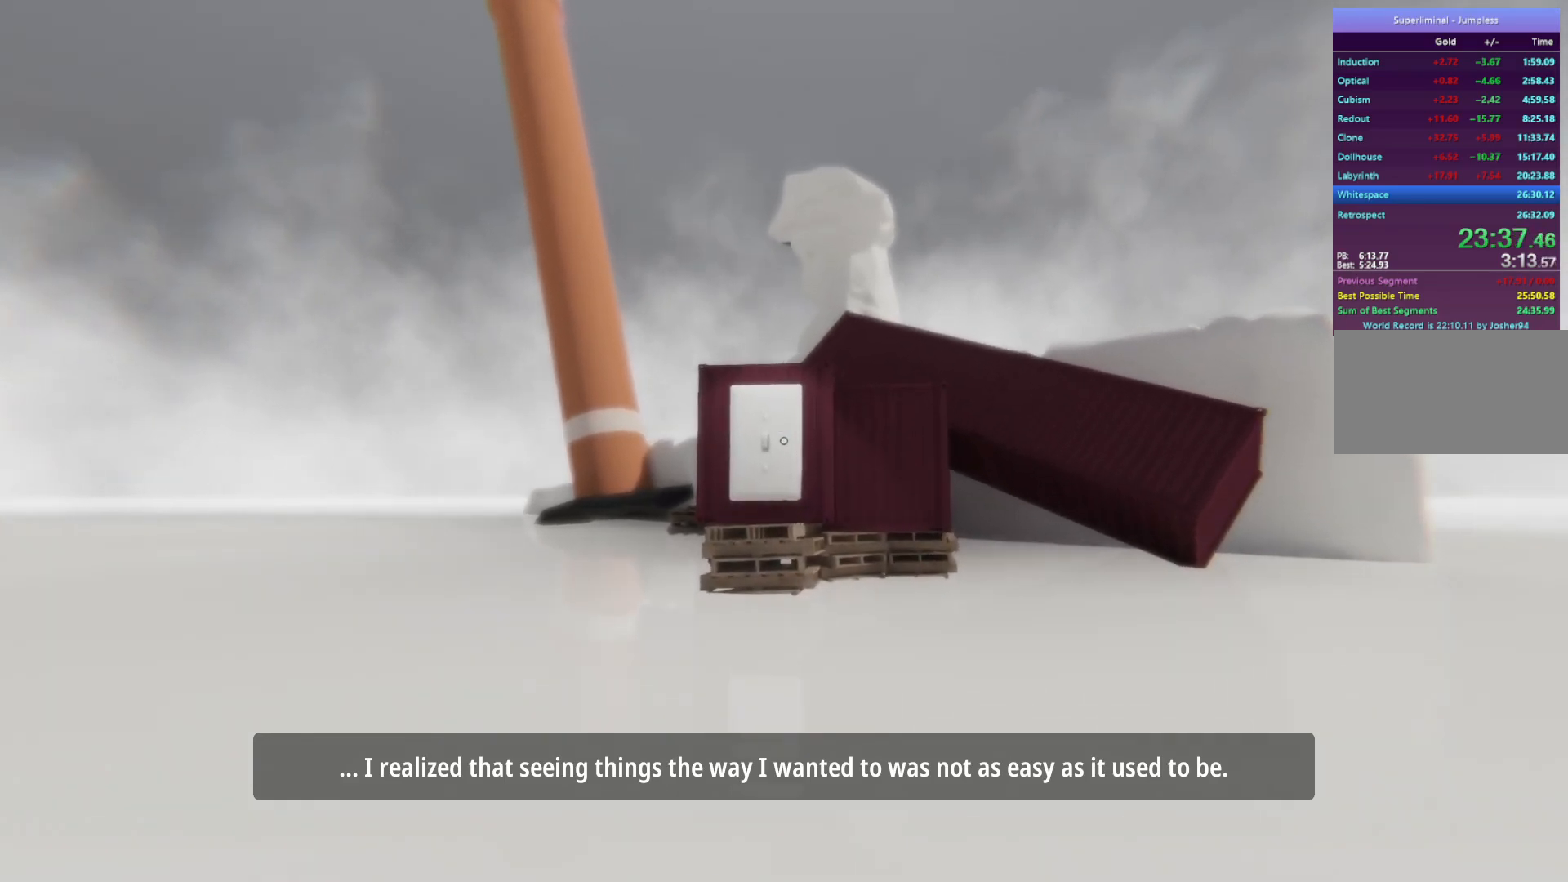
{"keys": ["w"], "mouse": ["left"], "events": [[33, "mouse_left", "down"], [83, "mouse_left", "up"], [167, "mouse_left", "down"], [267, "mouse_left", "up"], [317, "mouse_left", "down"]]}
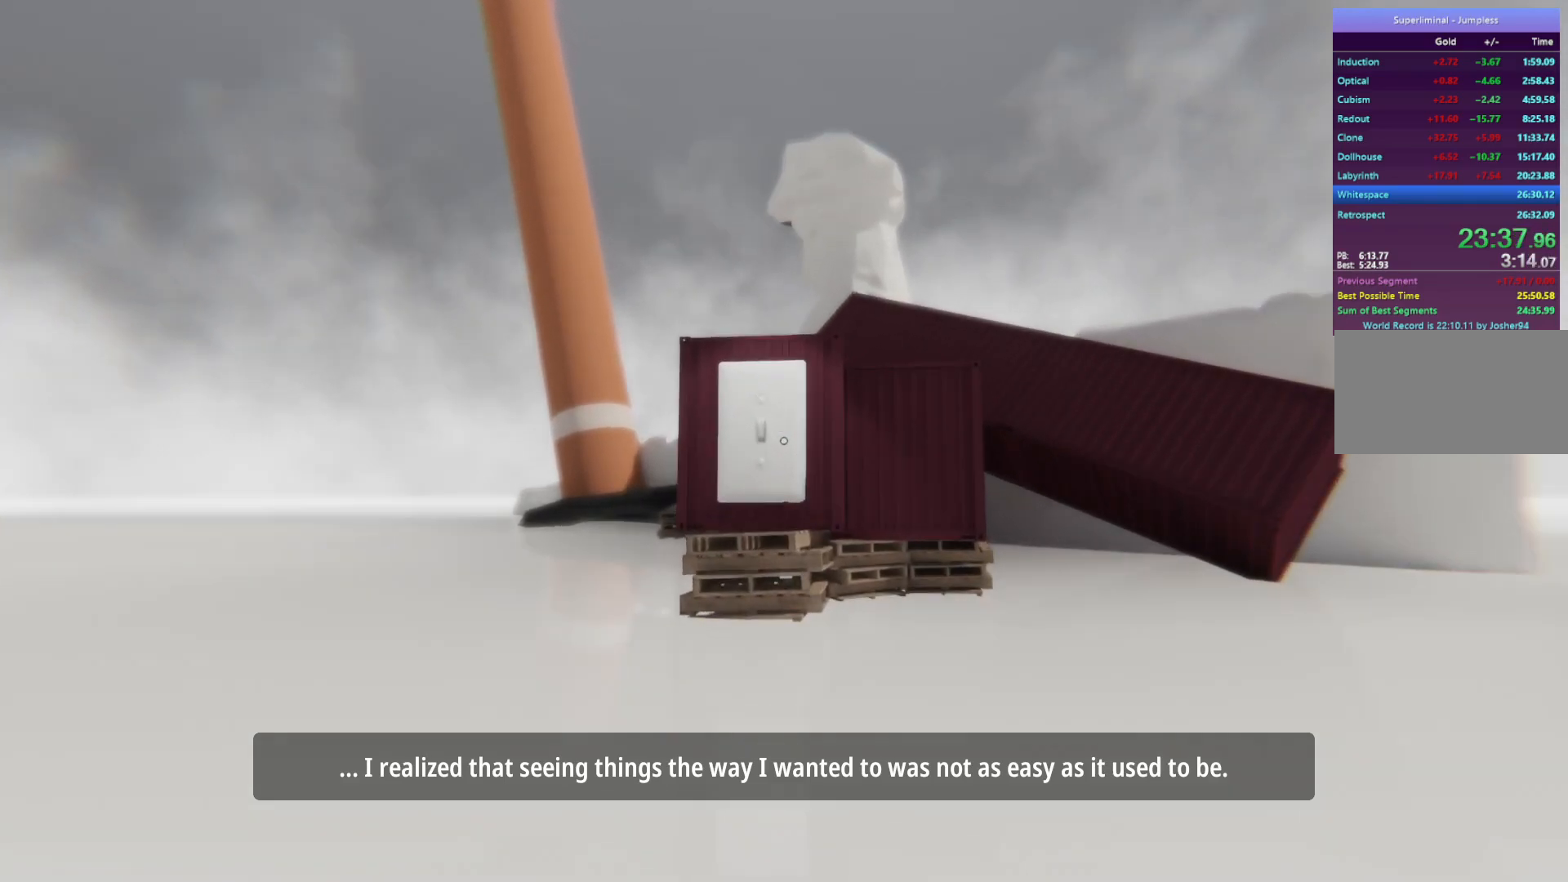
{"keys": ["w"], "mouse": ["left"], "events": [[50, "mouse_left", "up"], [150, "mouse_left", "down"], [183, "mouse_left", "up"], [283, "mouse_left", "down"], [383, "mouse_left", "up"], [417, "mouse_left", "down"]]}
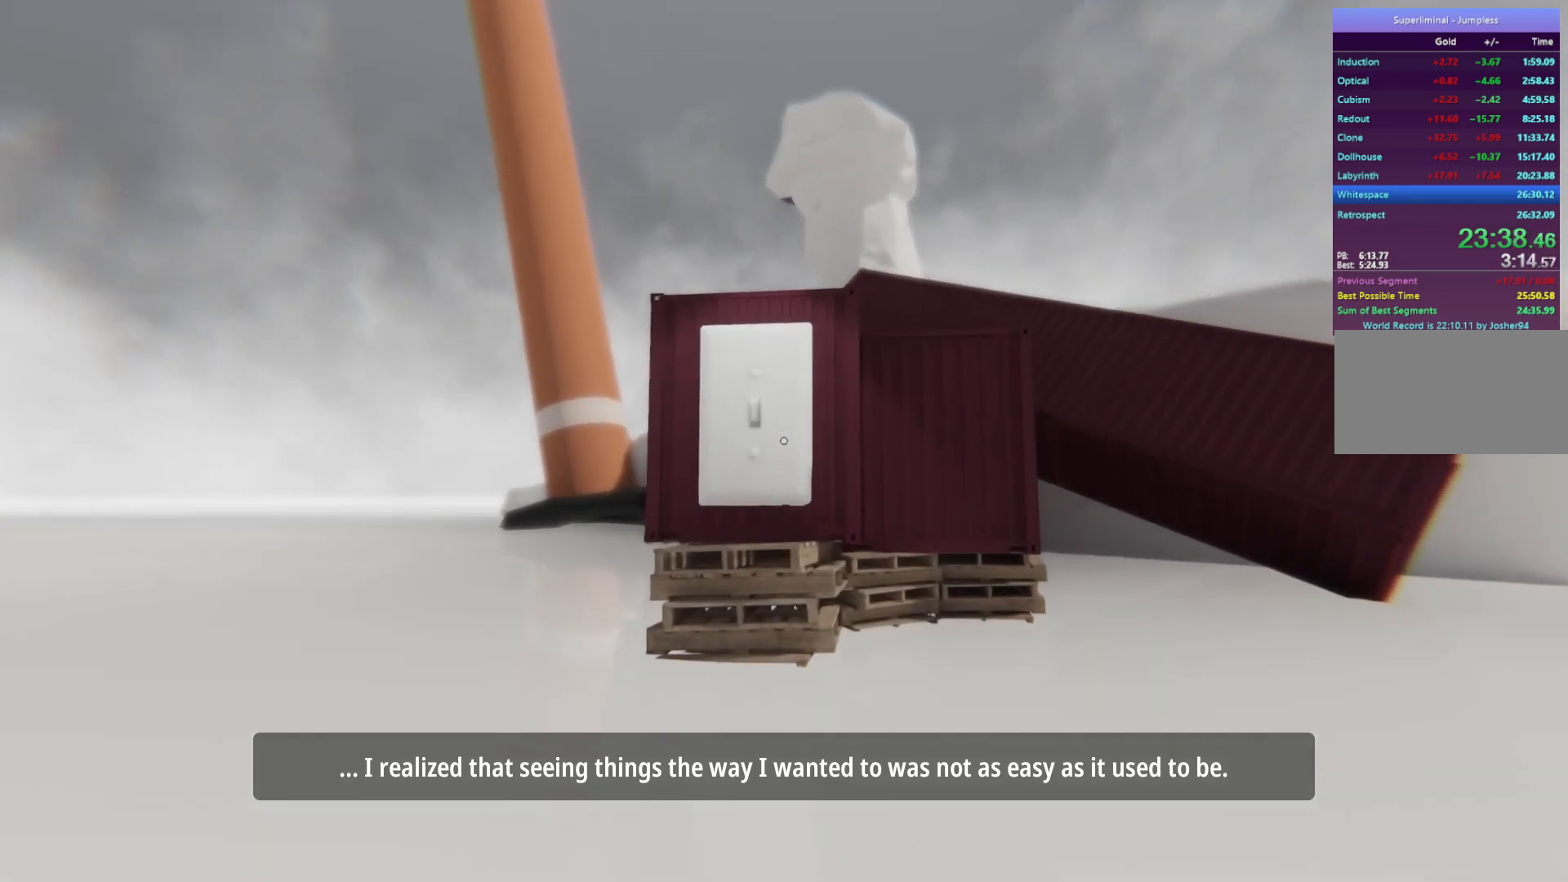
{"keys": ["w"], "mouse": ["left"], "events": [[17, "mouse_left", "up"], [67, "mouse_left", "down"], [167, "mouse_left", "up"], [200, "mouse_left", "down"], [300, "mouse_left", "up"], [350, "mouse_left", "down"], [400, "mouse_left", "up"], [450, "mouse_left", "down"]]}
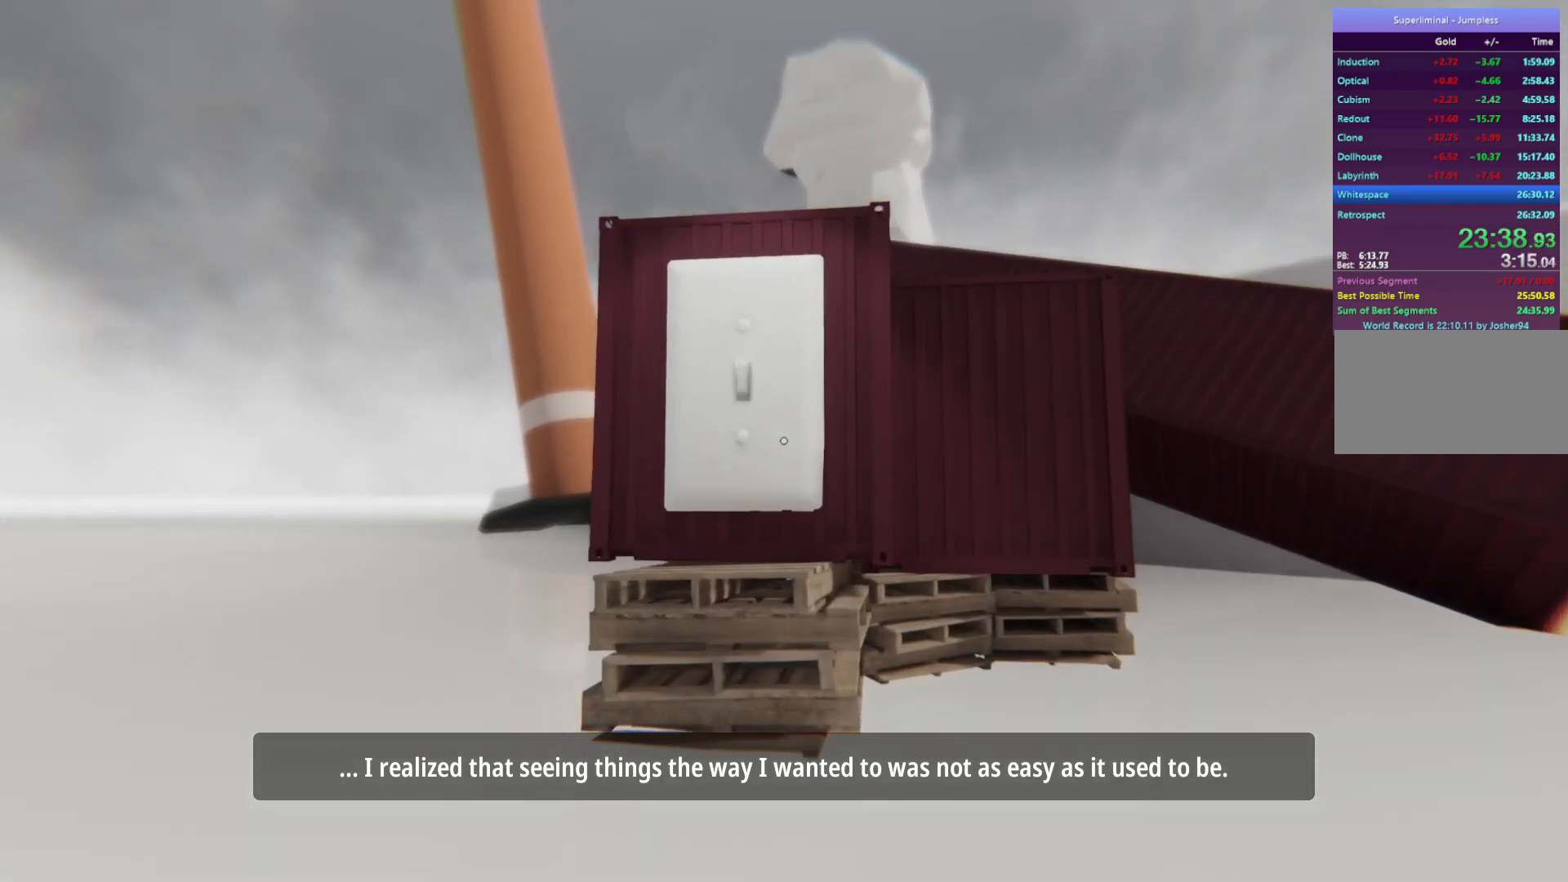
{"keys": ["s", "w"], "mouse": ["left"], "events": [[33, "mouse_left", "up"], [133, "mouse_left", "down"], [183, "mouse_left", "up"], [217, "s", "down"], [267, "mouse_left", "down"], [367, "mouse_left", "up"], [500, "mouse_left", "down"]]}
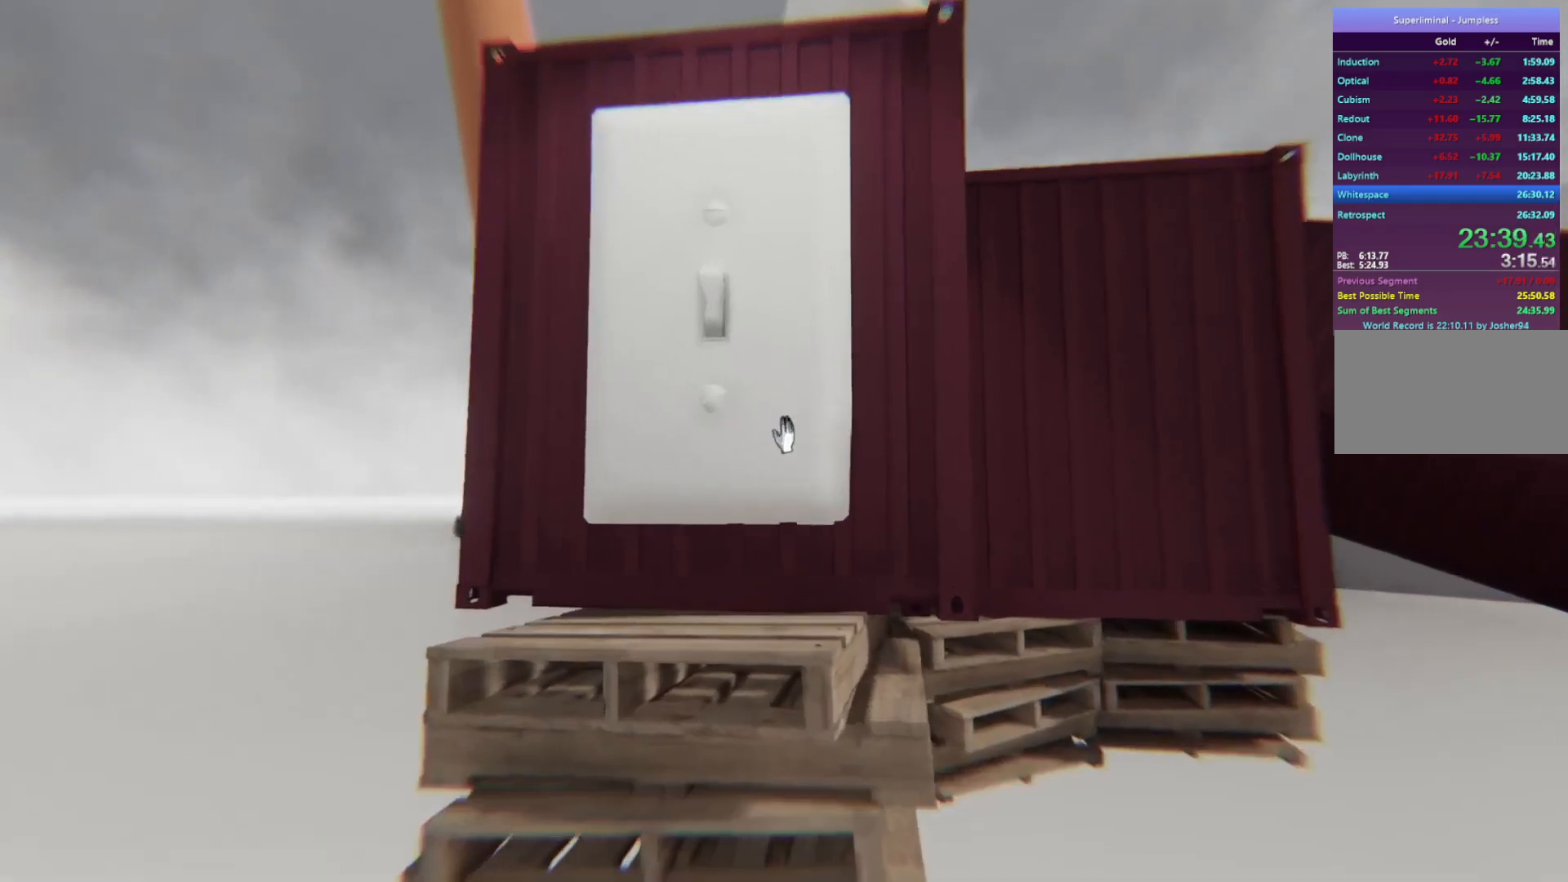
{"keys": ["s"], "mouse": [], "events": [[50, "mouse_left", "up"], [100, "w", "up"], [150, "mouse_left", "down"], [233, "mouse_left", "up"]]}
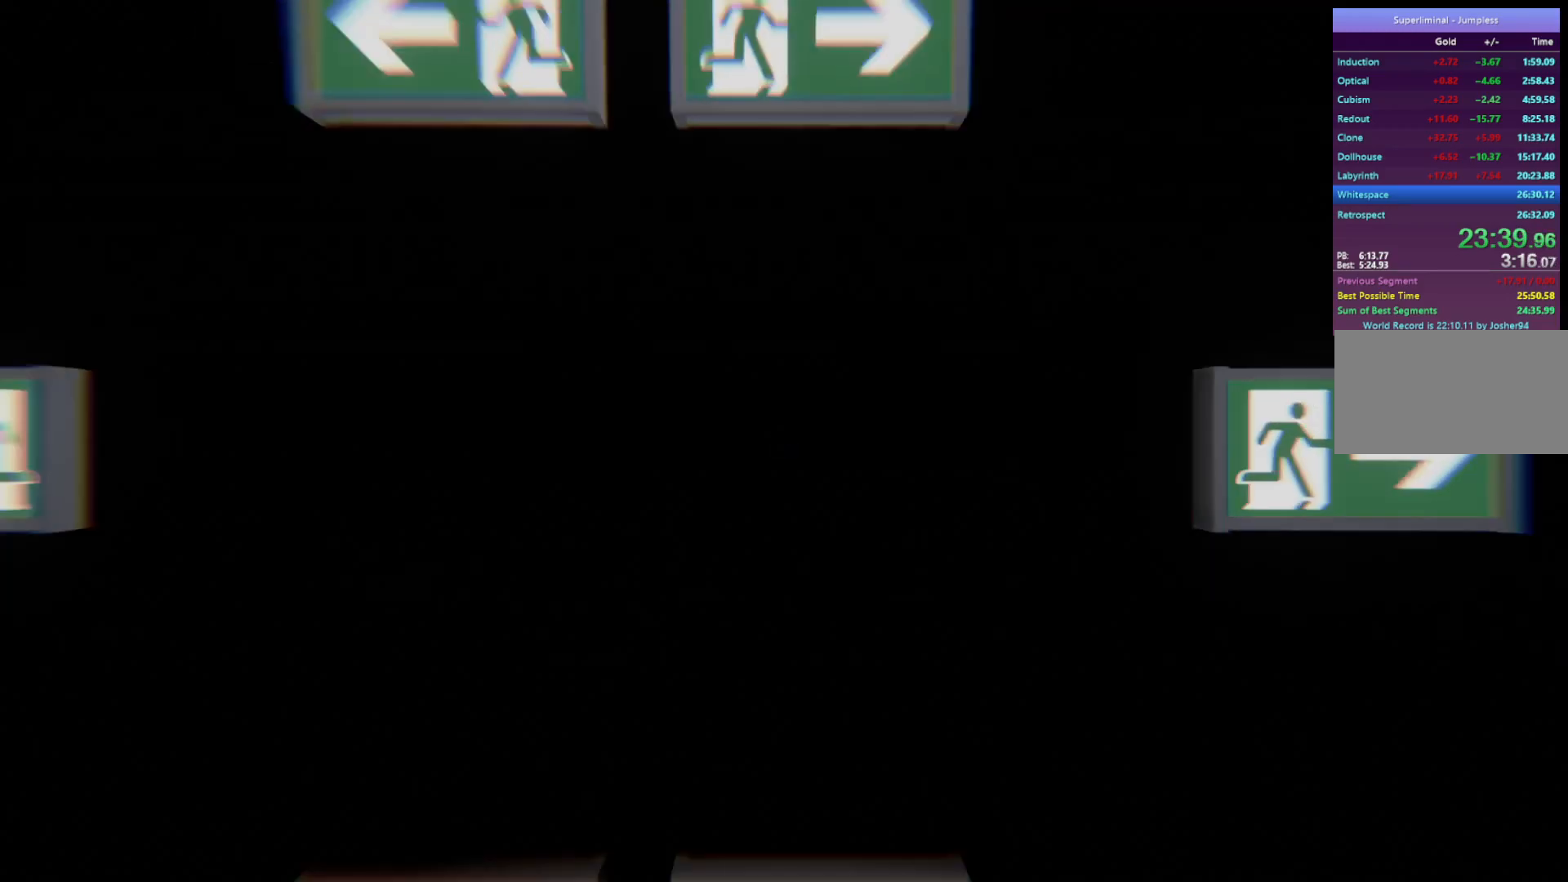
{"keys": ["s"], "mouse": [], "events": []}
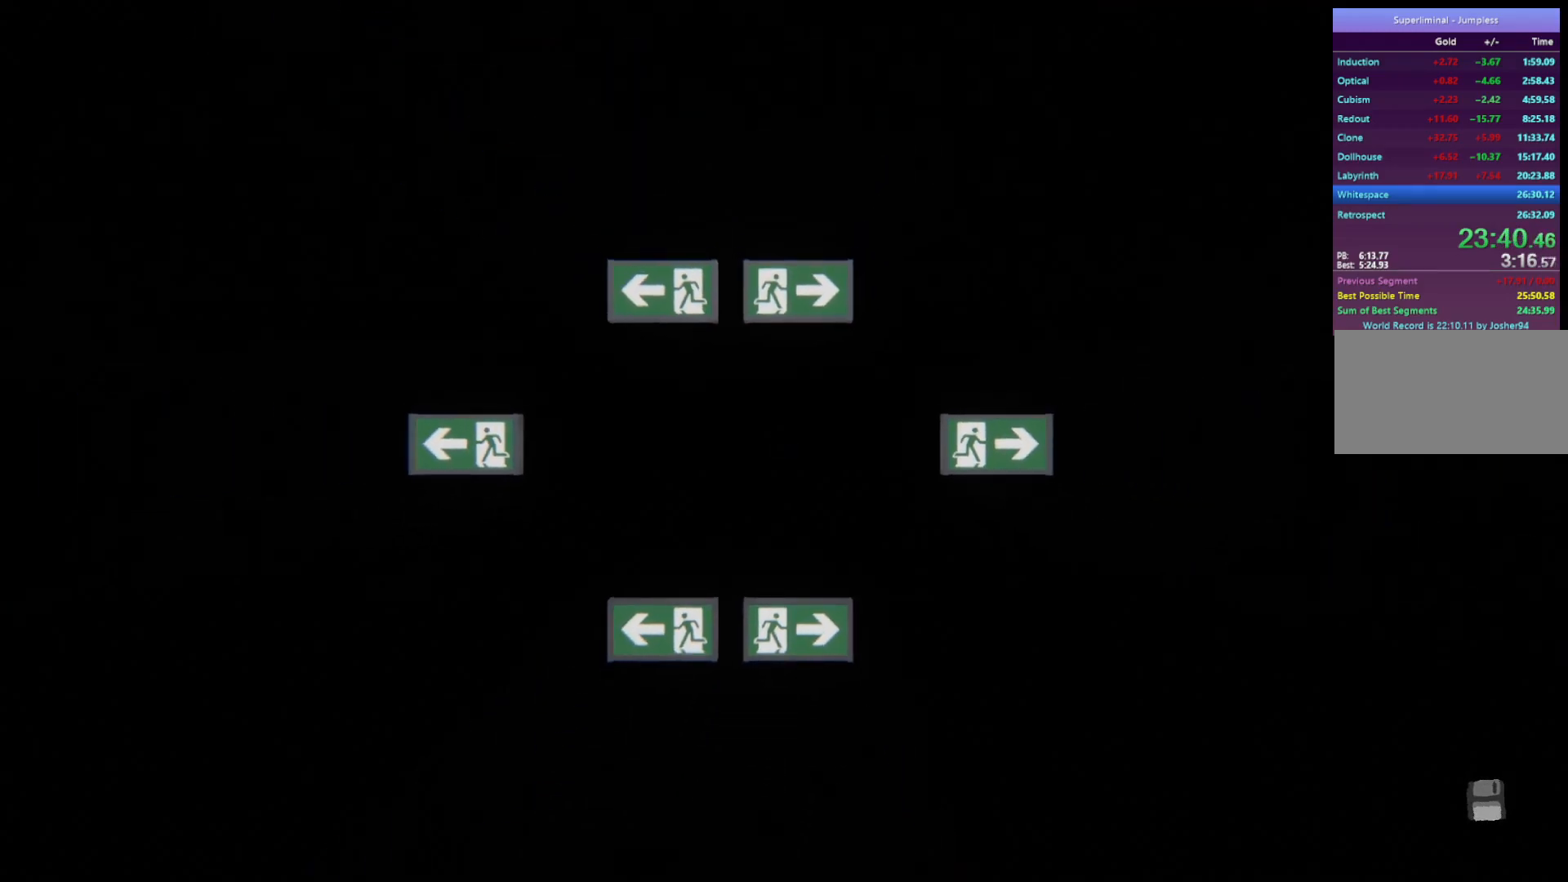
{"keys": ["d"], "mouse": [], "events": [[133, "d", "down"], [317, "s", "up"]]}
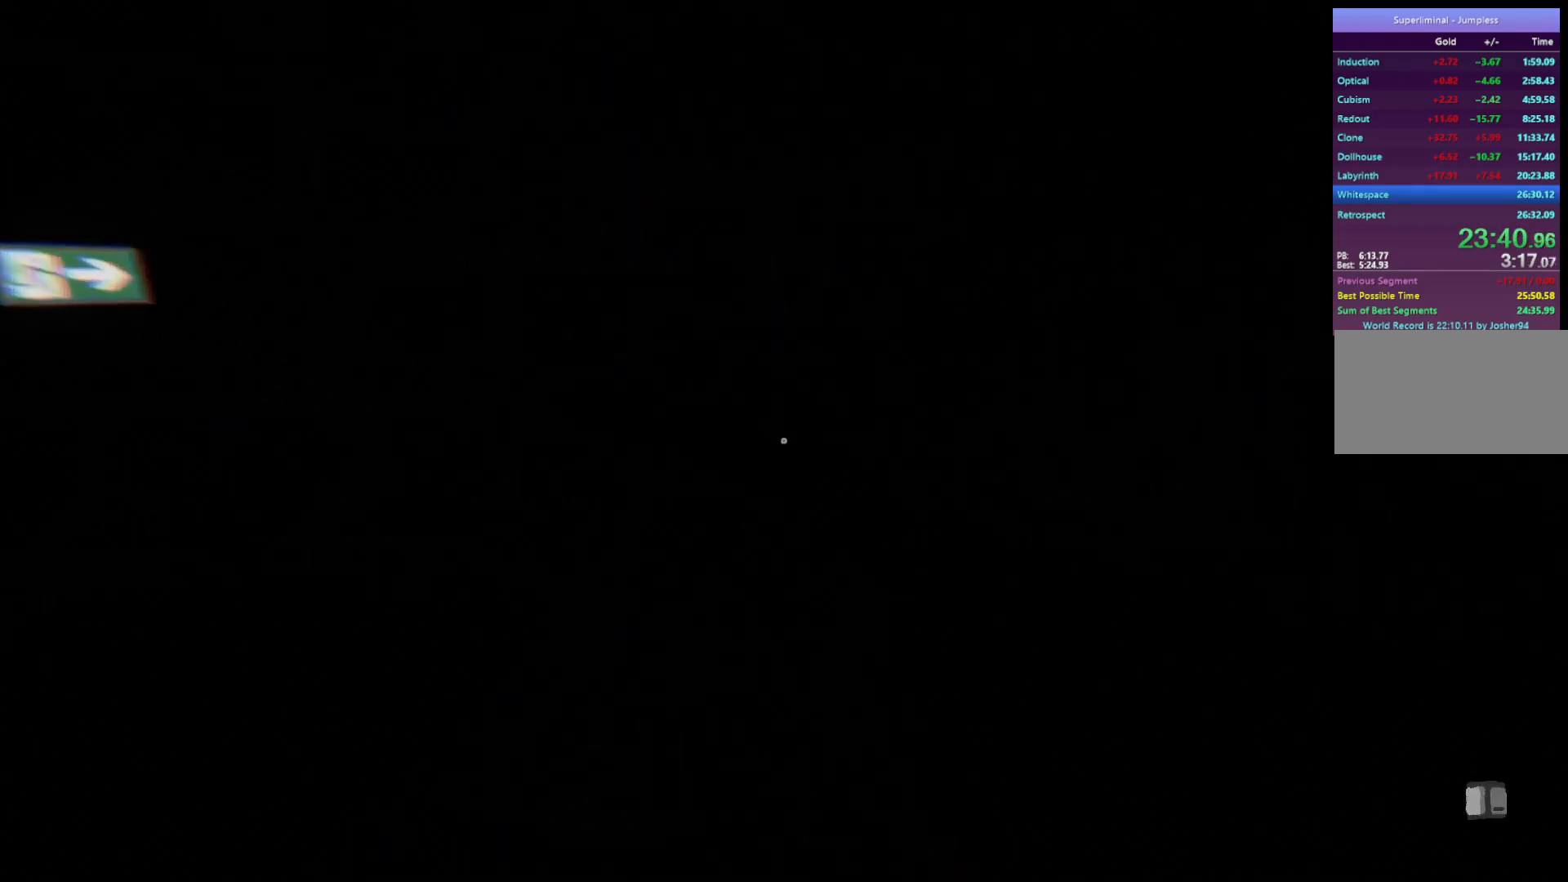
{"keys": ["w"], "mouse": [], "events": [[283, "w", "down"], [333, "d", "up"]]}